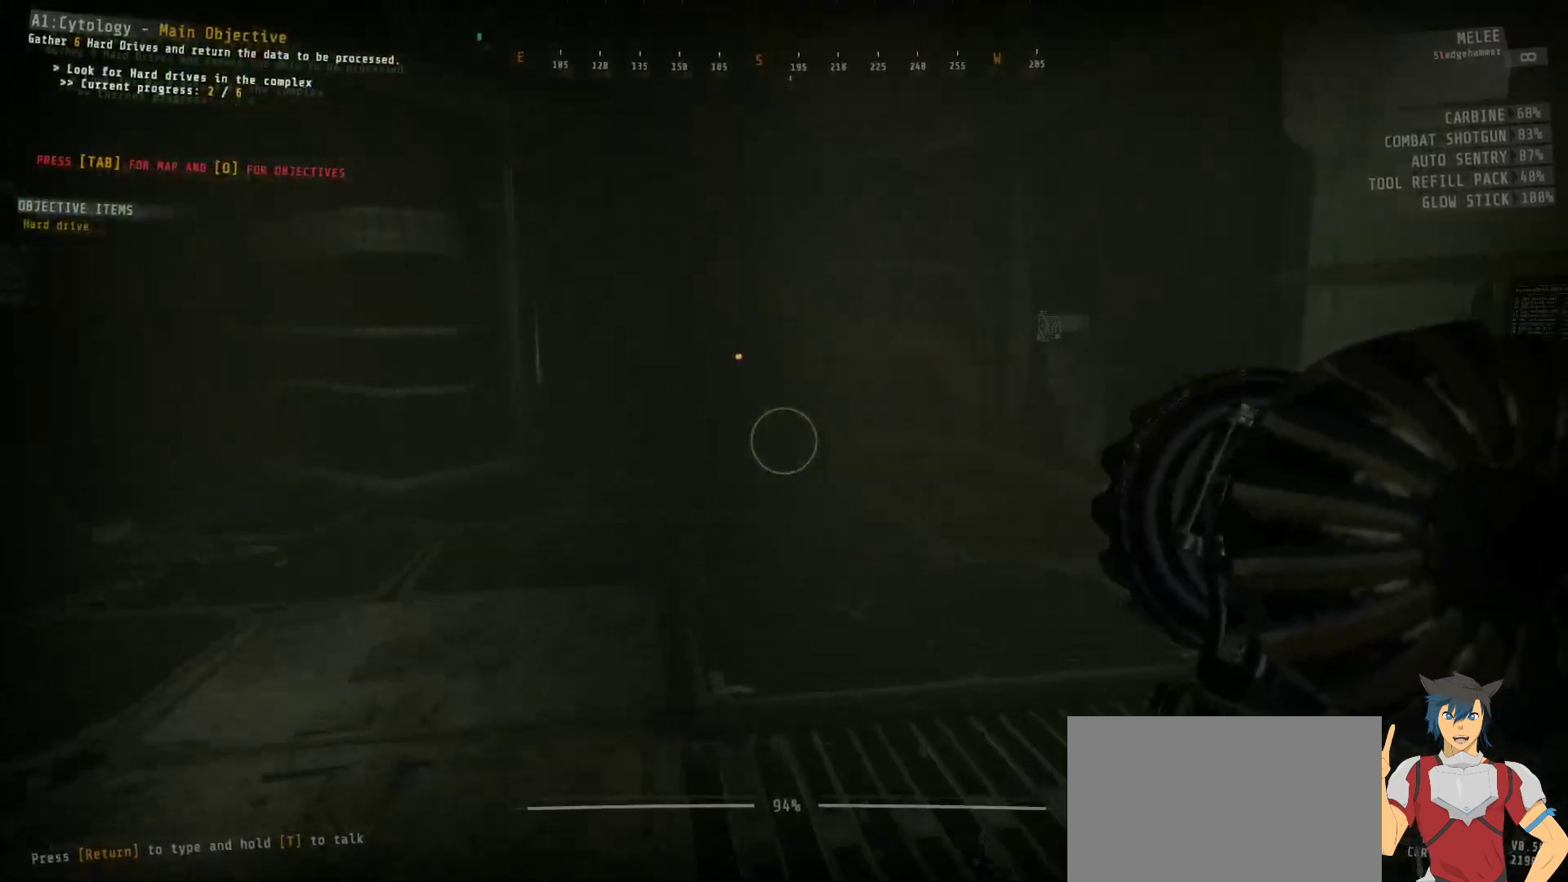
Gameplay with keyboard and mouse; each line is a JSON object with the keys and mouse buttons held at the frame after it. "events" lists presses ("down") and releases ("up") of "a", "c", "ctrl", "d", "e", "f", "q", "r", "s", "shift", "space", "tab", "w", "x", "z", "mouse_left", "mouse_wheel", "mouse_right", "mouse_mb4" and "mouse_mb5" between this image and that frame as [ms after this image, input, new state], when the widget could be followed in between. "mouse_left", "mouse_wheel", "mouse_right", "mouse_mb4", "mouse_mb5" = the "left", "wheel", "right", "mb4", "mb5" buttons of the "mouse" list. No other keys are recorded. "wheel" means that the mouse wheel is clicked or scrolled. Mouse movement is not recorded.
{"keys": ["shift", "w"], "mouse": [], "events": []}
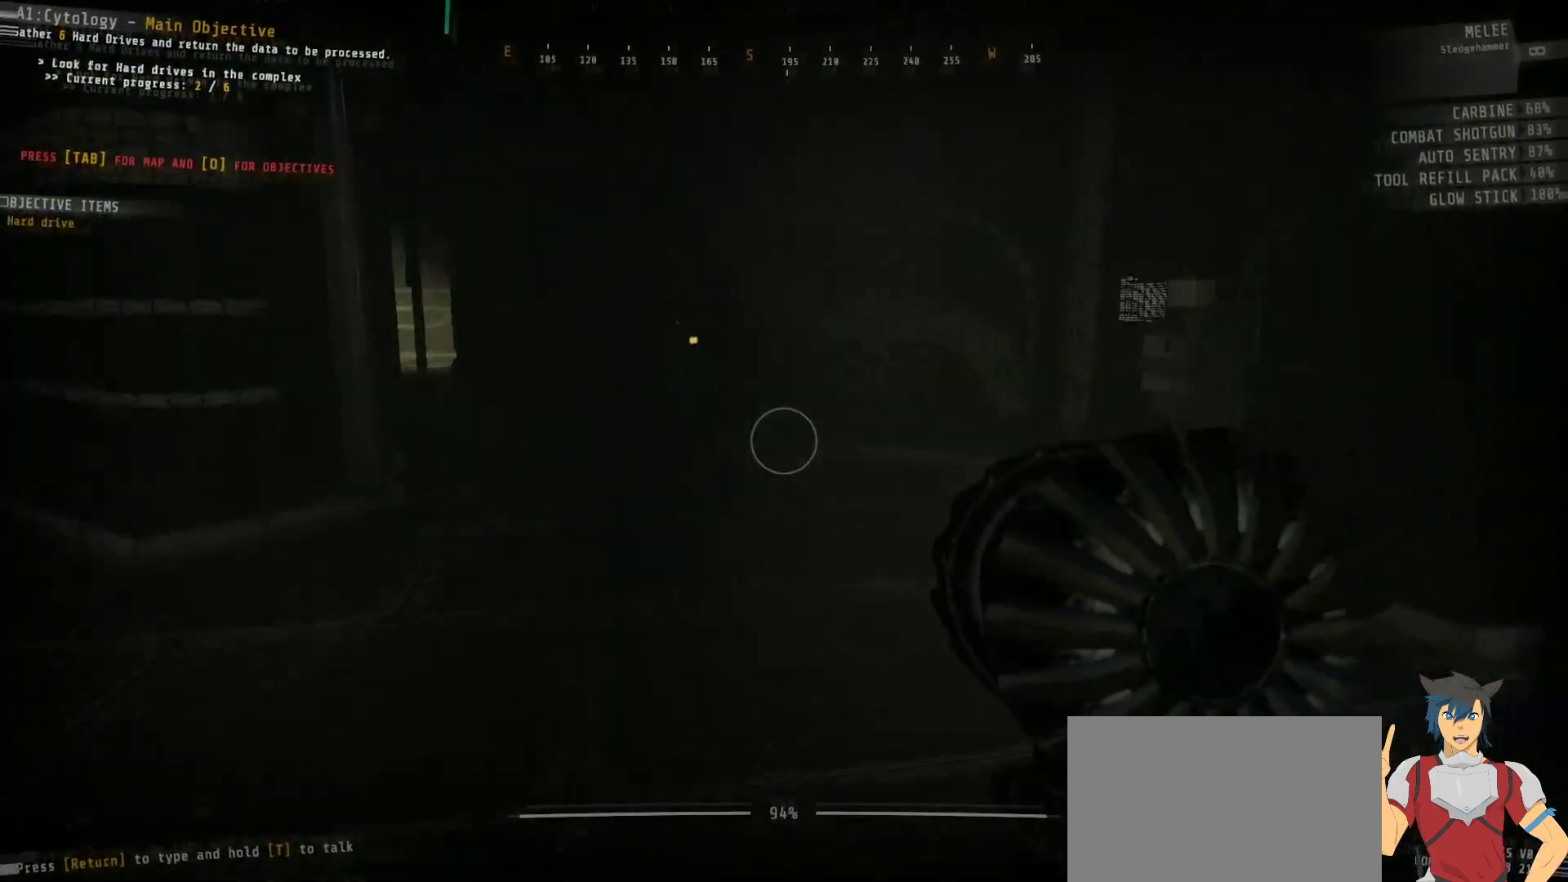
{"keys": ["w"], "mouse": [], "events": [[333, "shift", "up"]]}
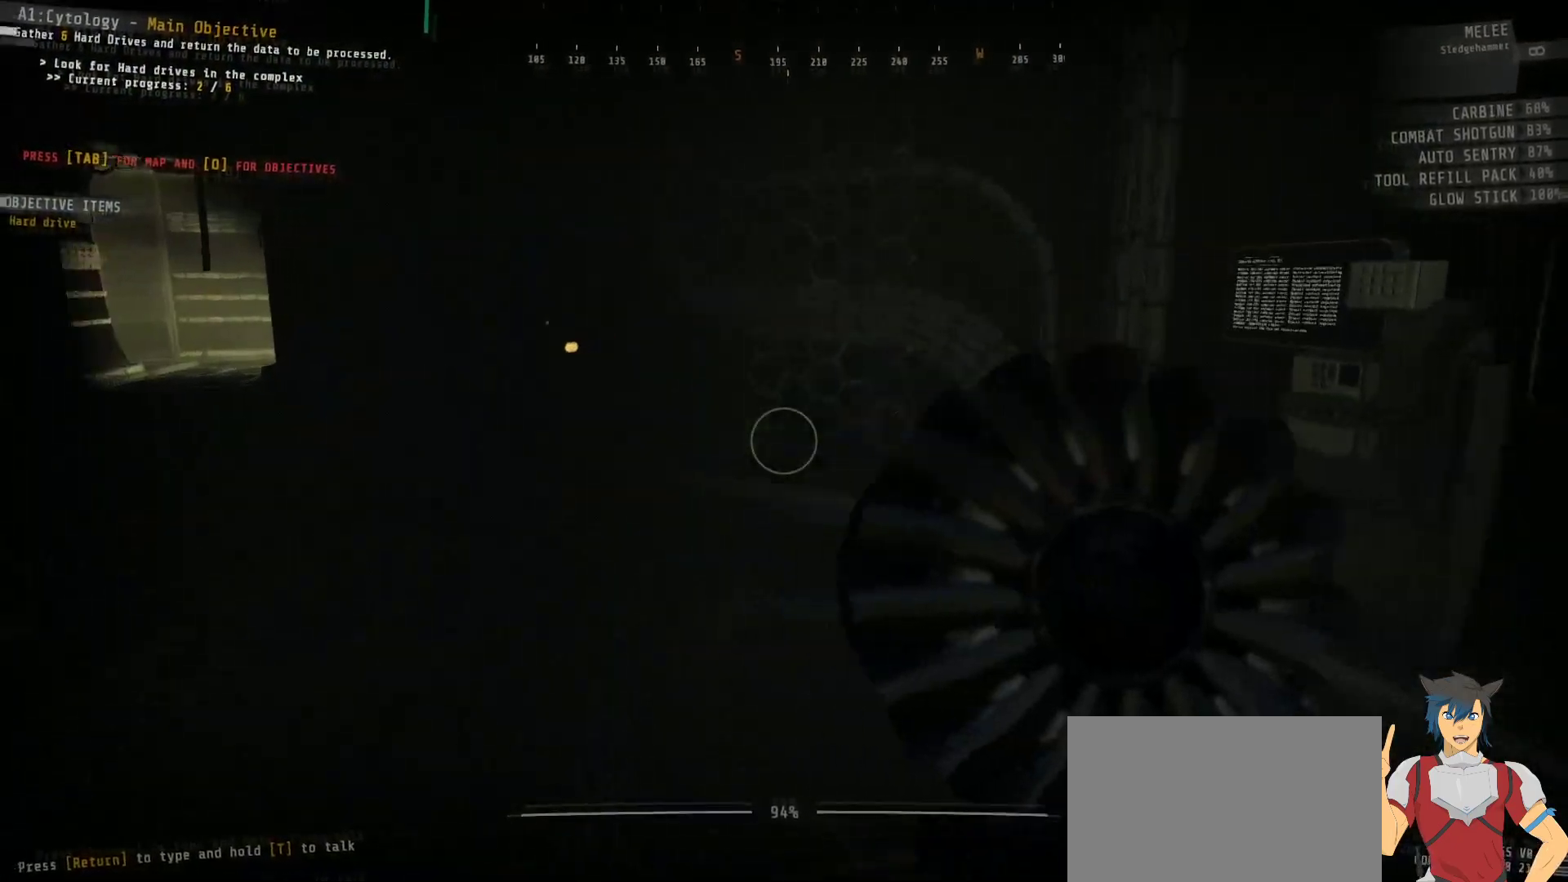
{"keys": ["w"], "mouse": [], "events": []}
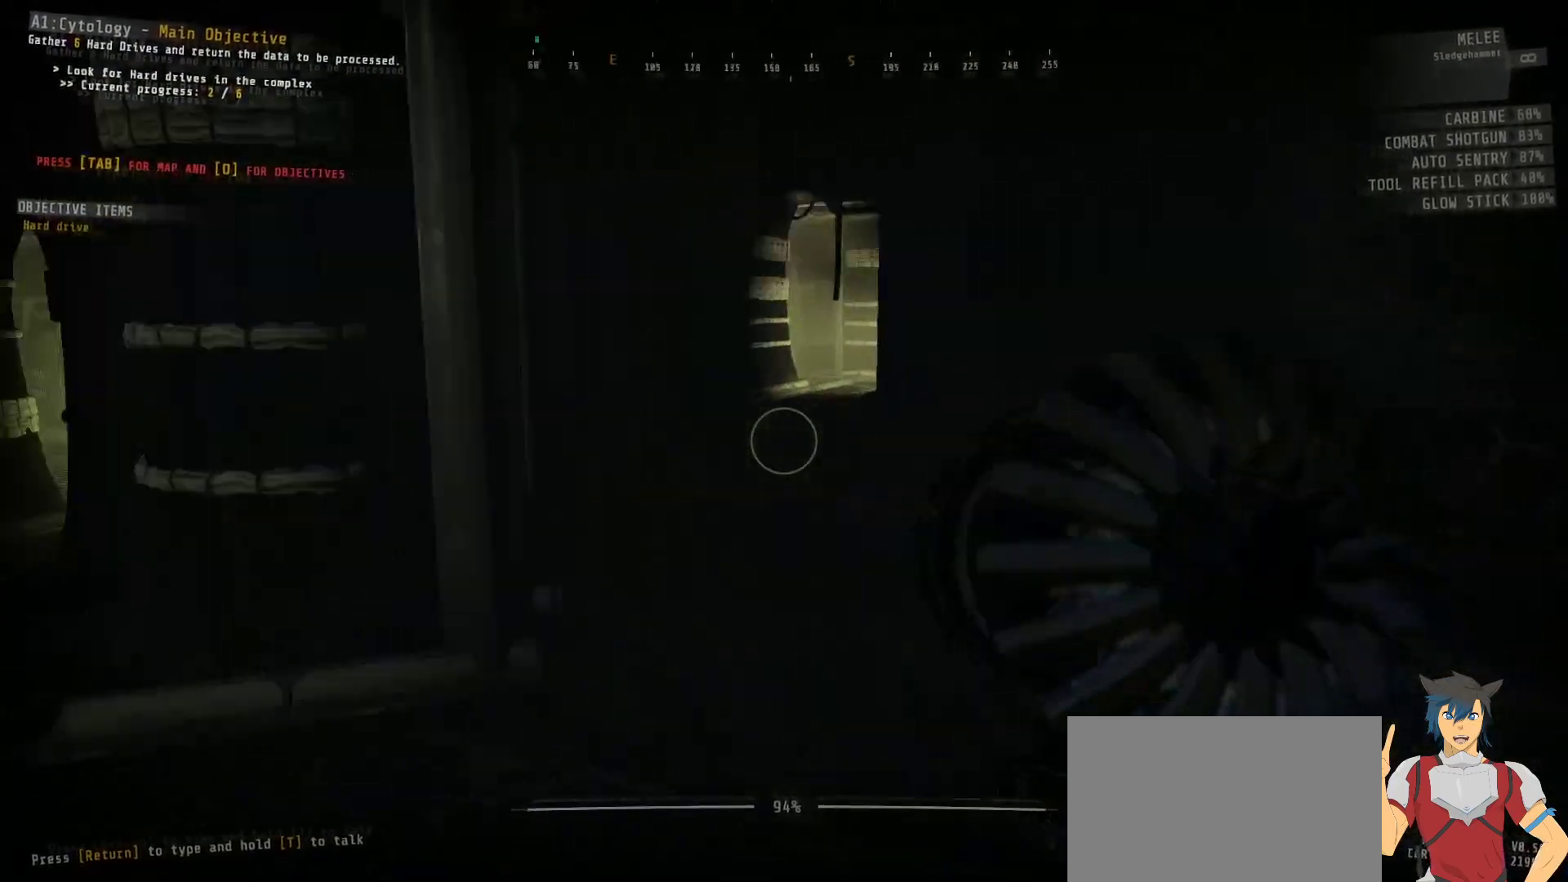
{"keys": ["w"], "mouse": [], "events": [[250, "w", "up"], [433, "w", "down"]]}
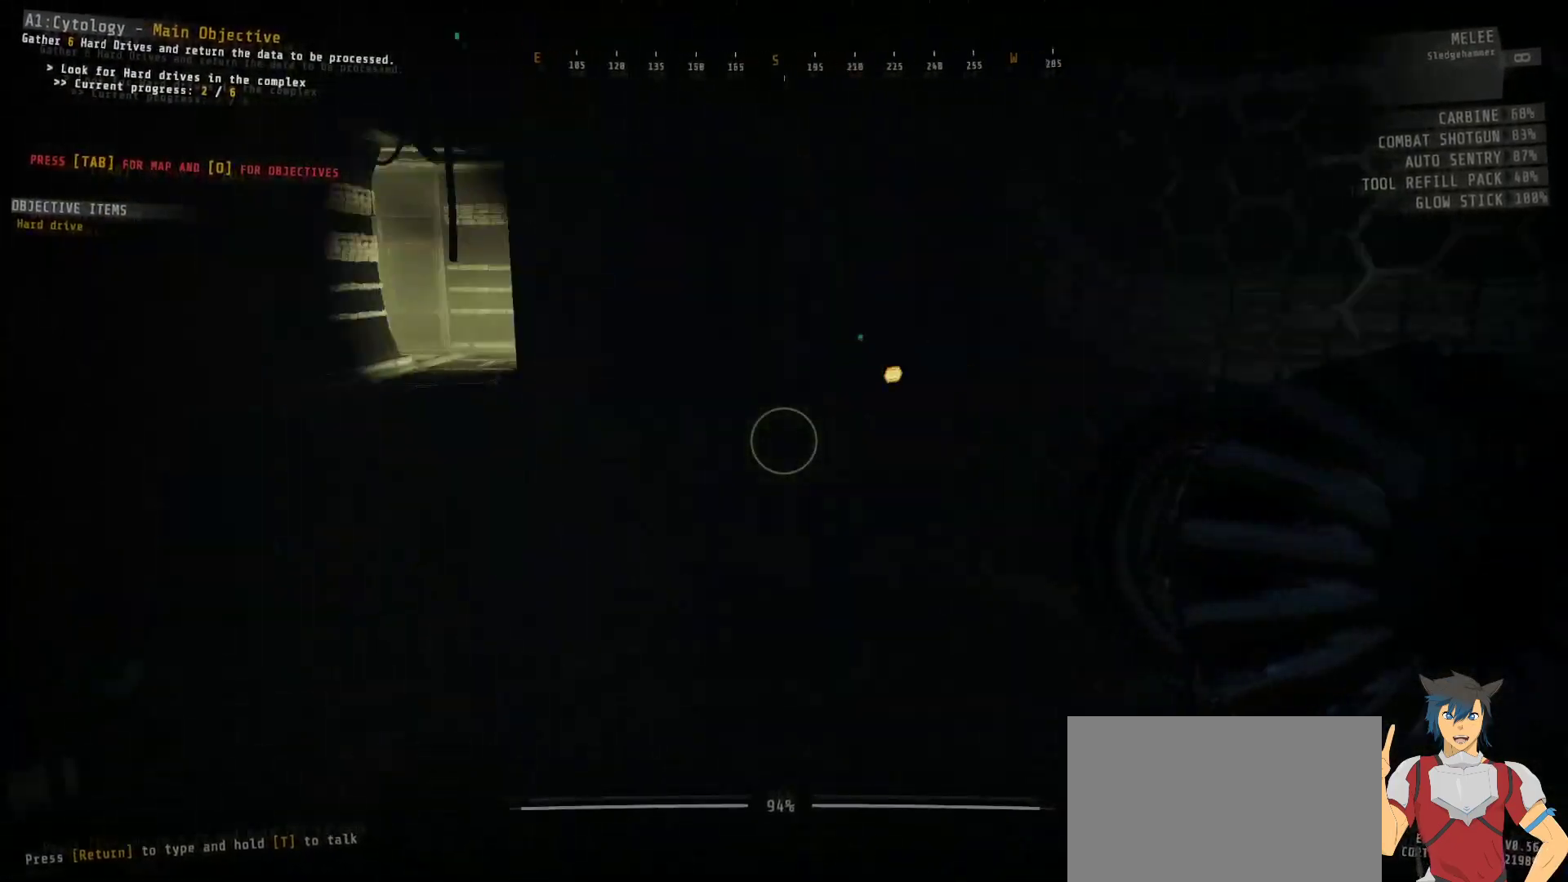
{"keys": ["shift", "w"], "mouse": [], "events": [[100, "shift", "down"]]}
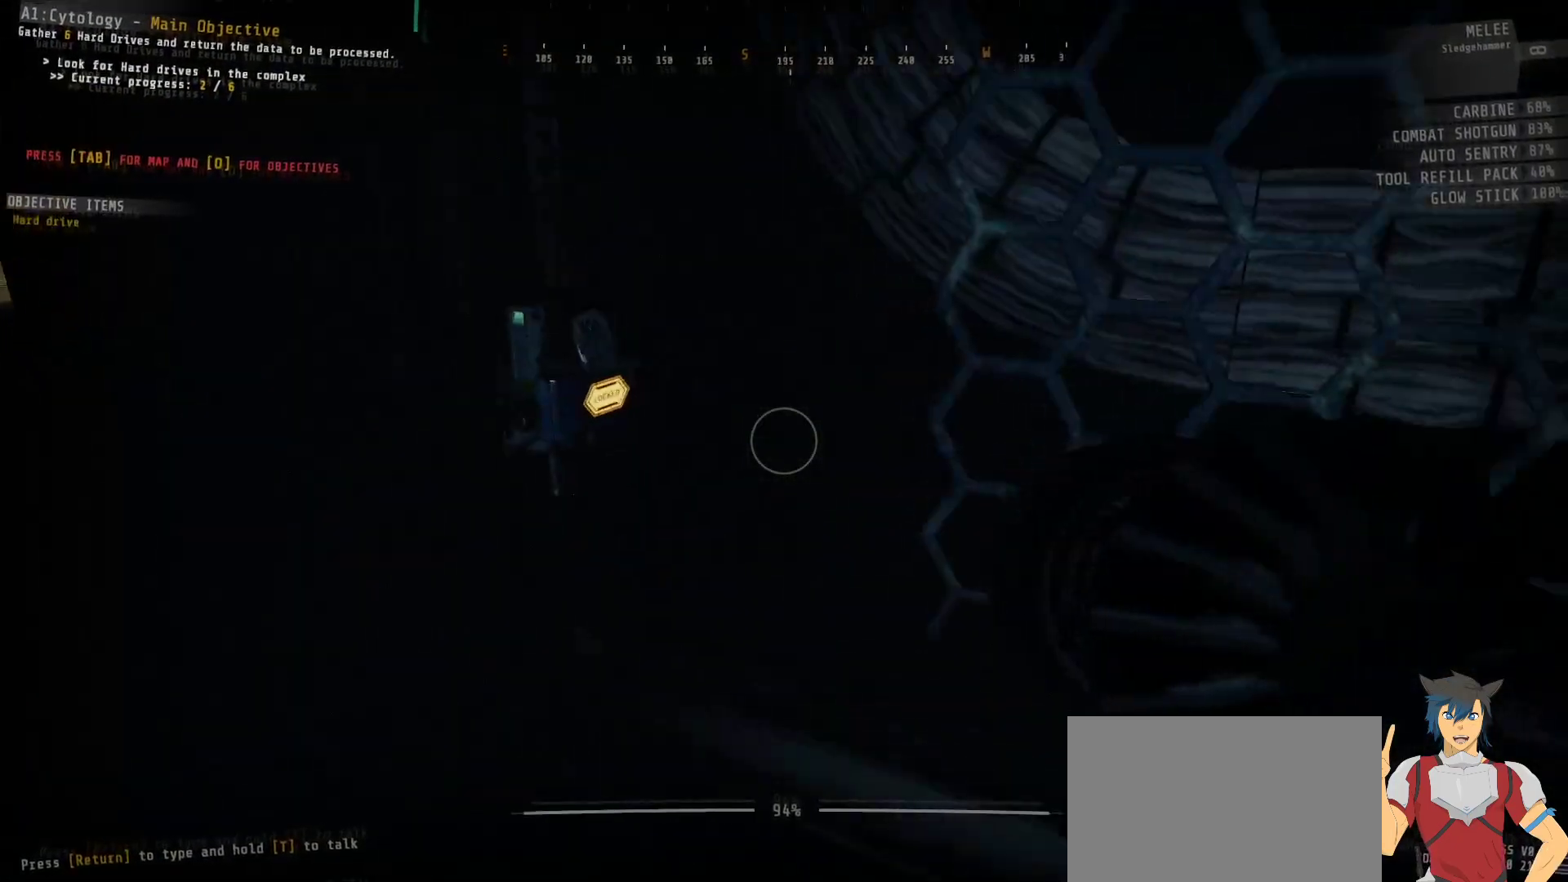
{"keys": ["e"], "mouse": [], "events": [[100, "shift", "up"], [100, "w", "up"], [217, "e", "down"]]}
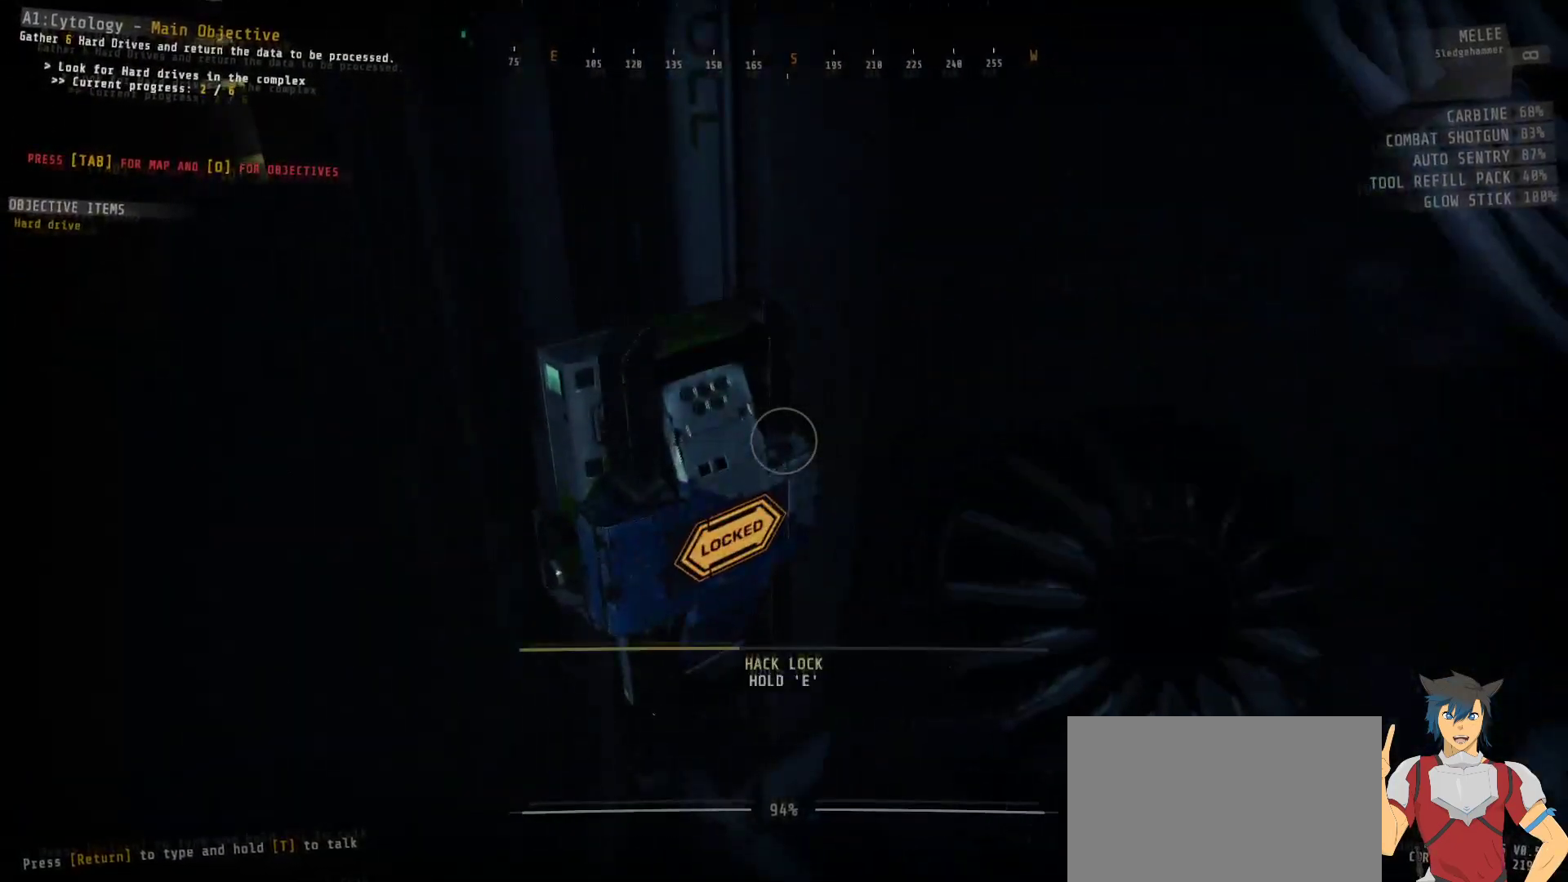
{"keys": ["e"], "mouse": [], "events": []}
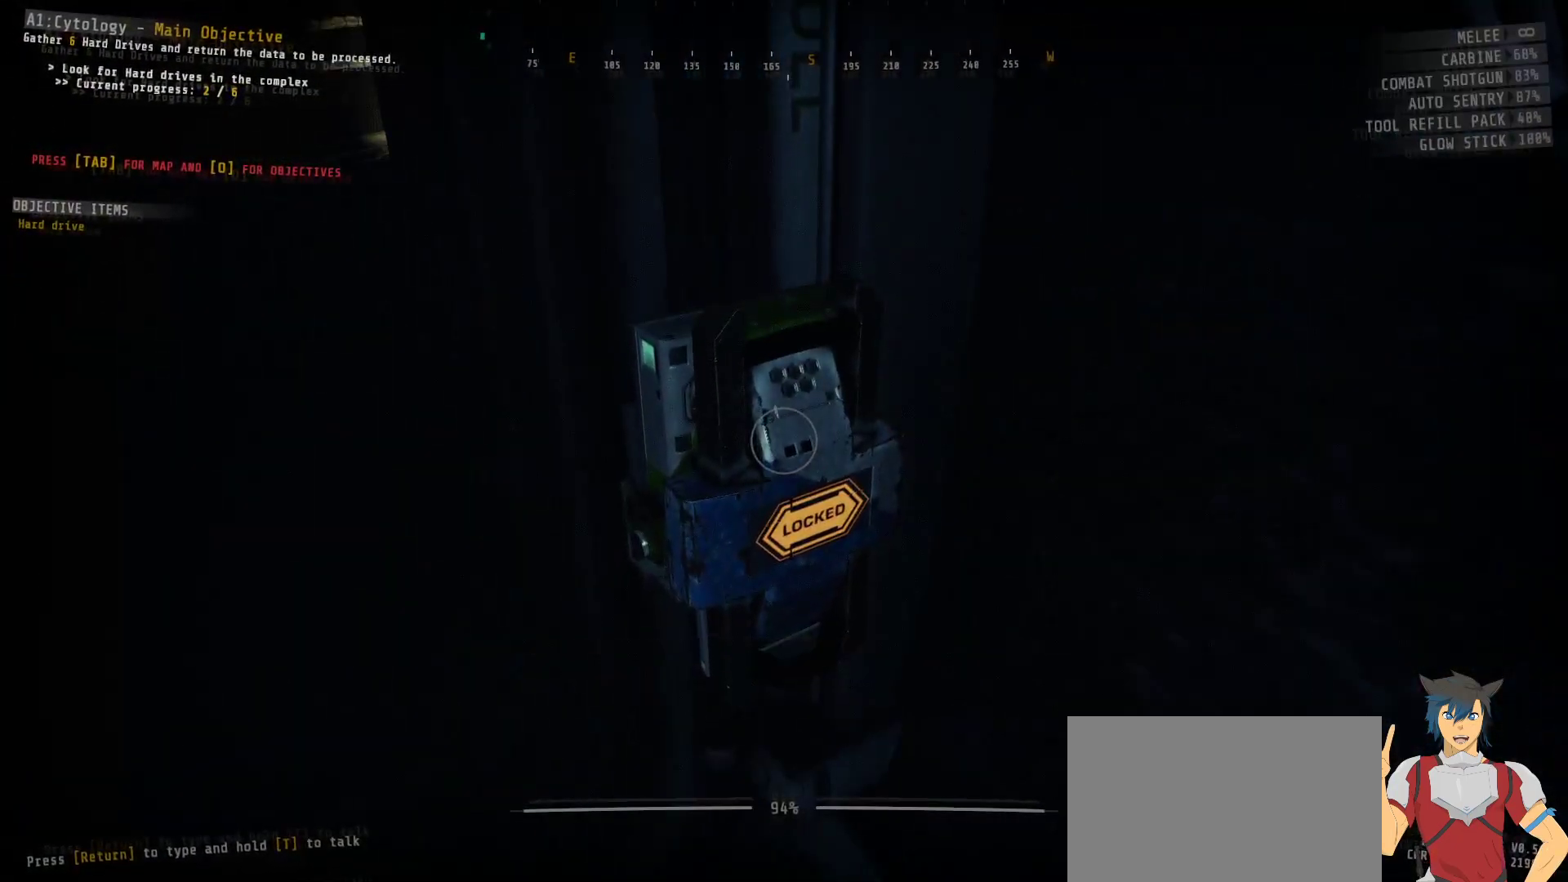
{"keys": [], "mouse": [], "events": [[133, "e", "up"]]}
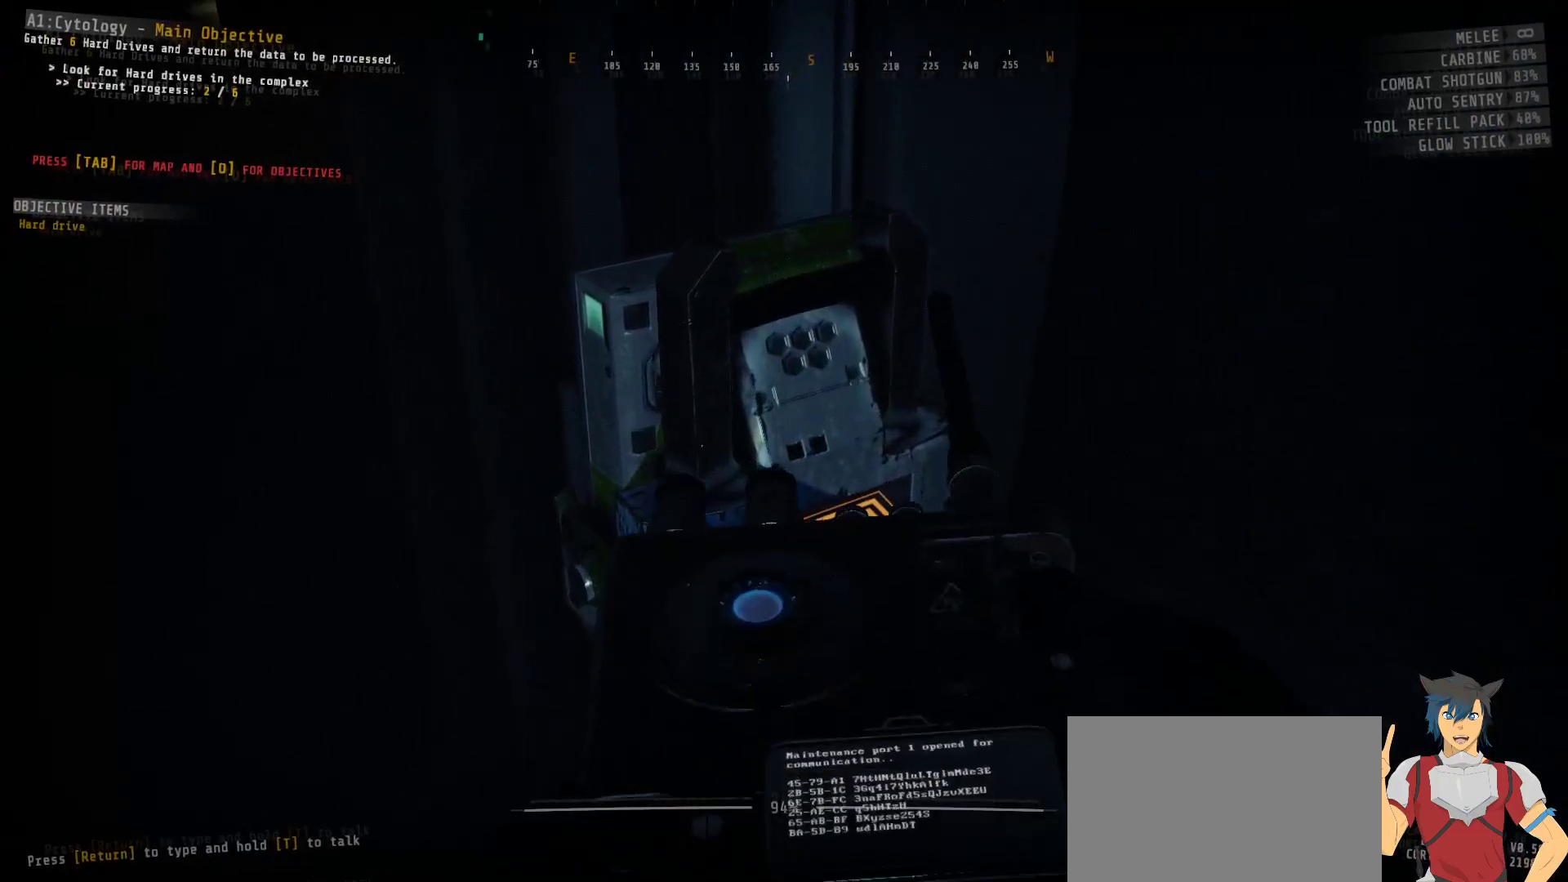
{"keys": [], "mouse": [], "events": []}
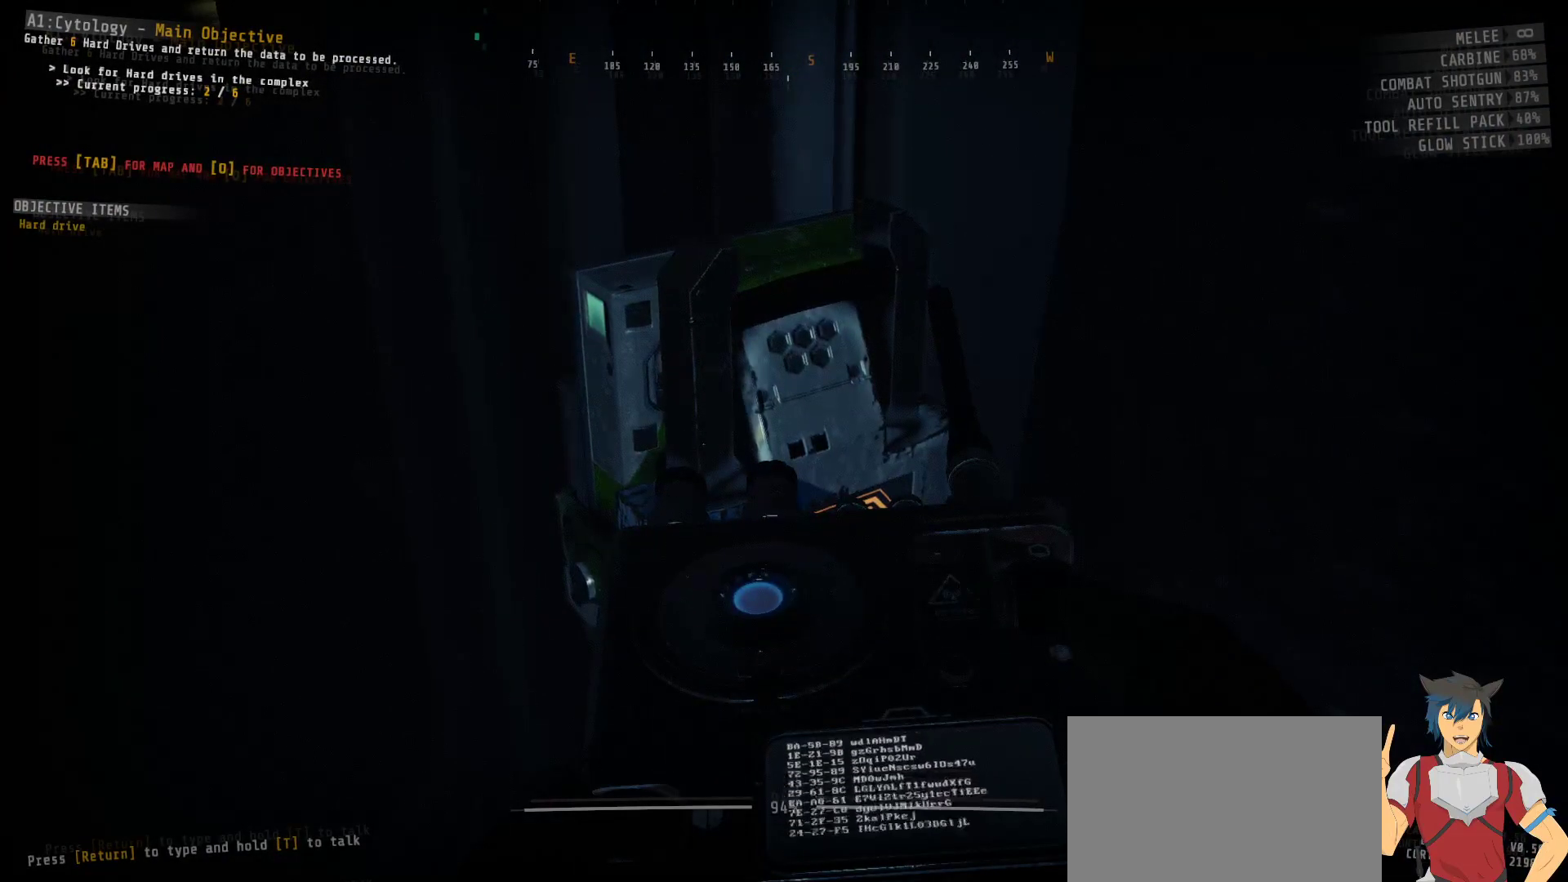
{"keys": [], "mouse": [], "events": []}
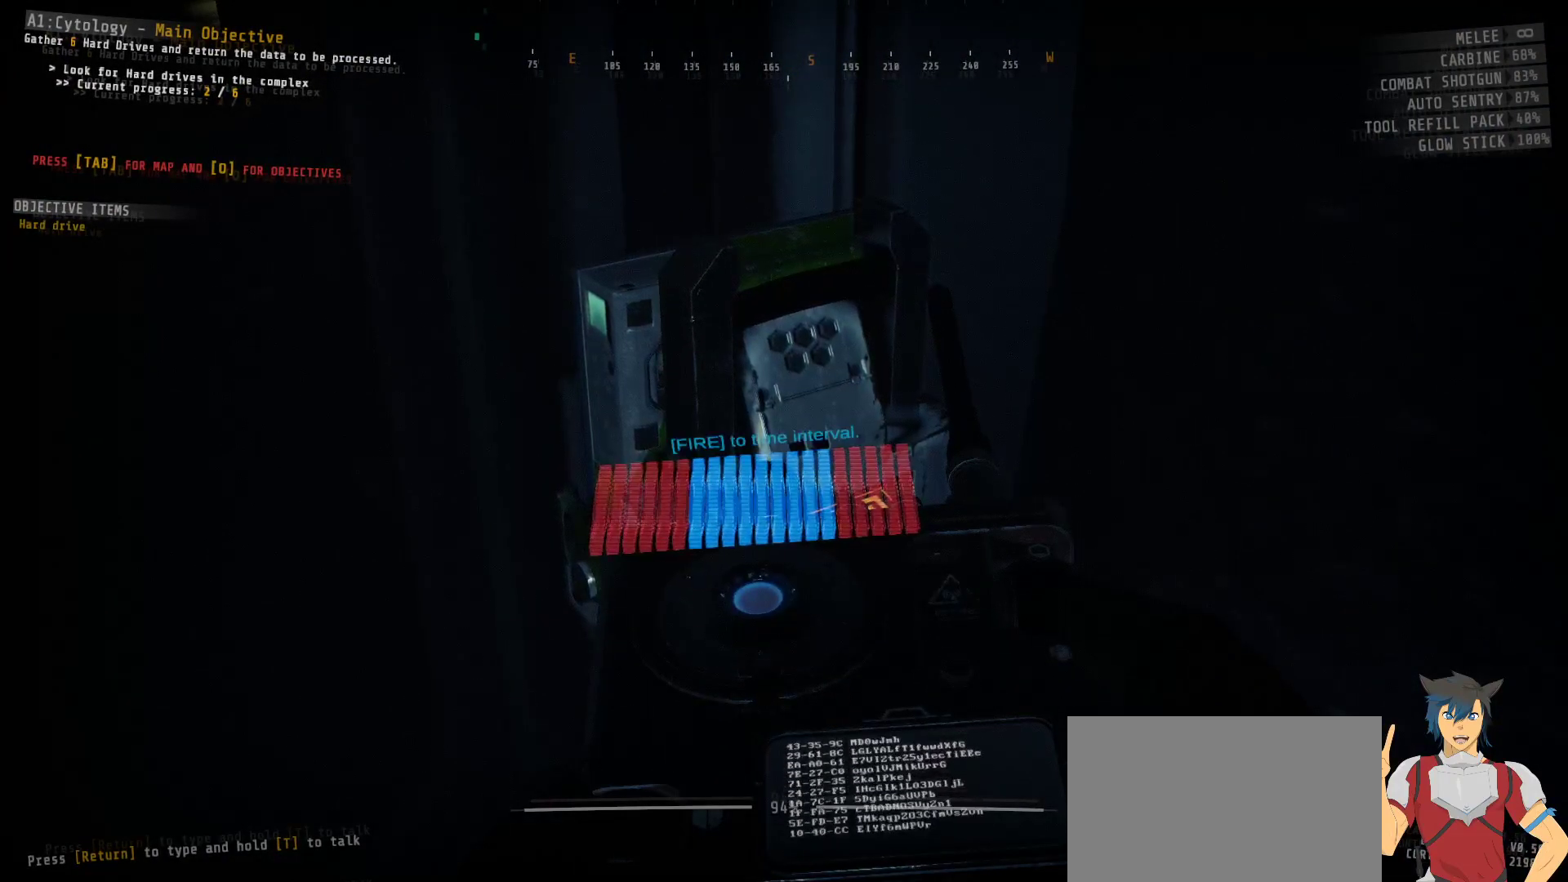
{"keys": [], "mouse": [], "events": []}
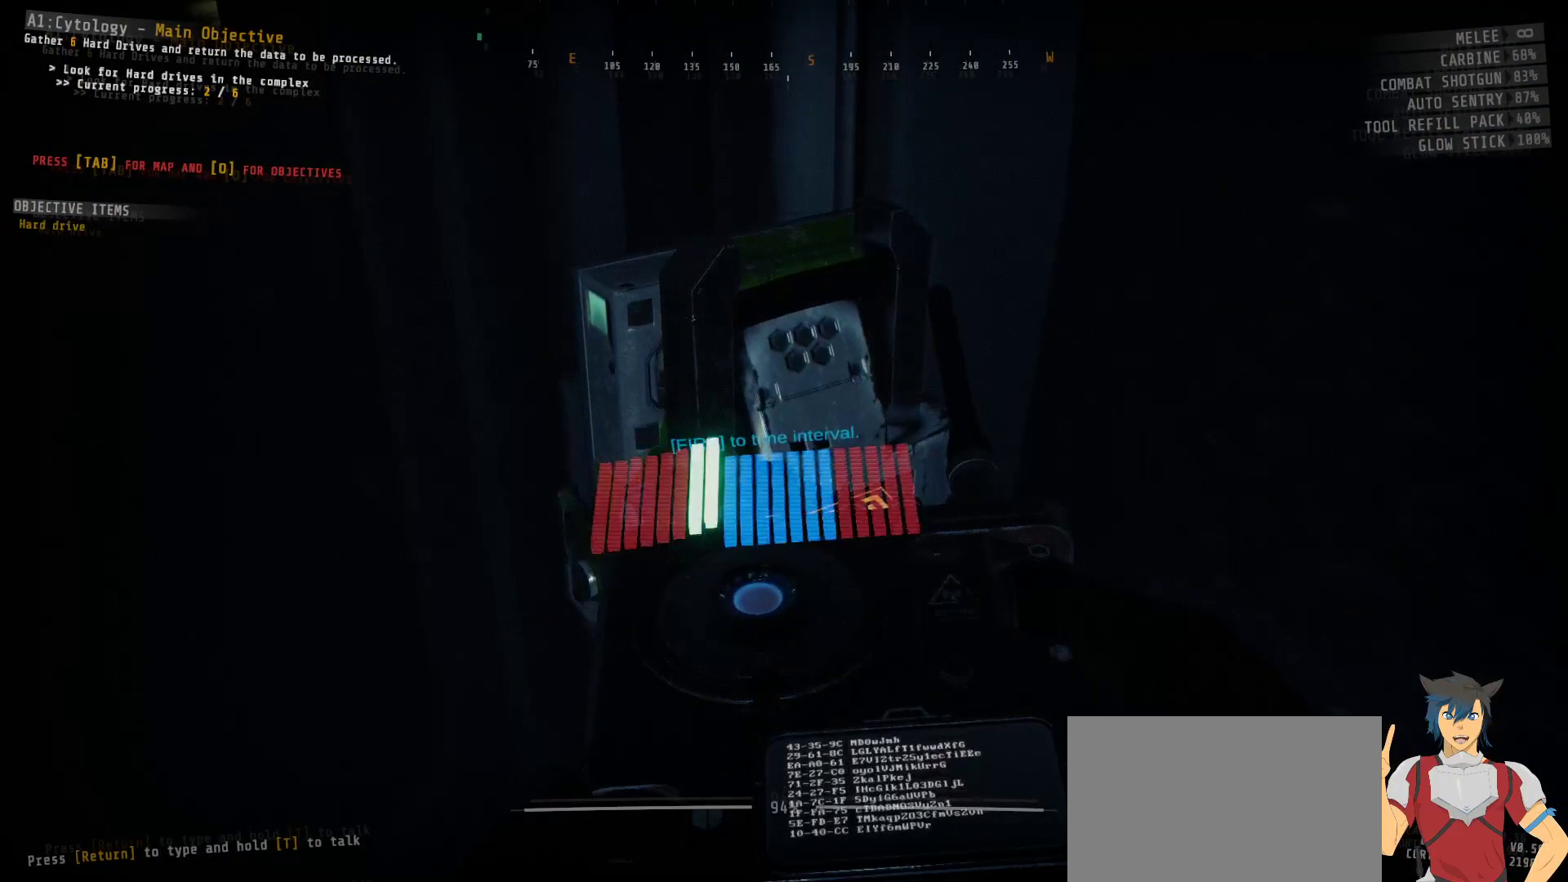
{"keys": [], "mouse": [], "events": [[33, "mouse_left", "down"], [100, "mouse_left", "up"]]}
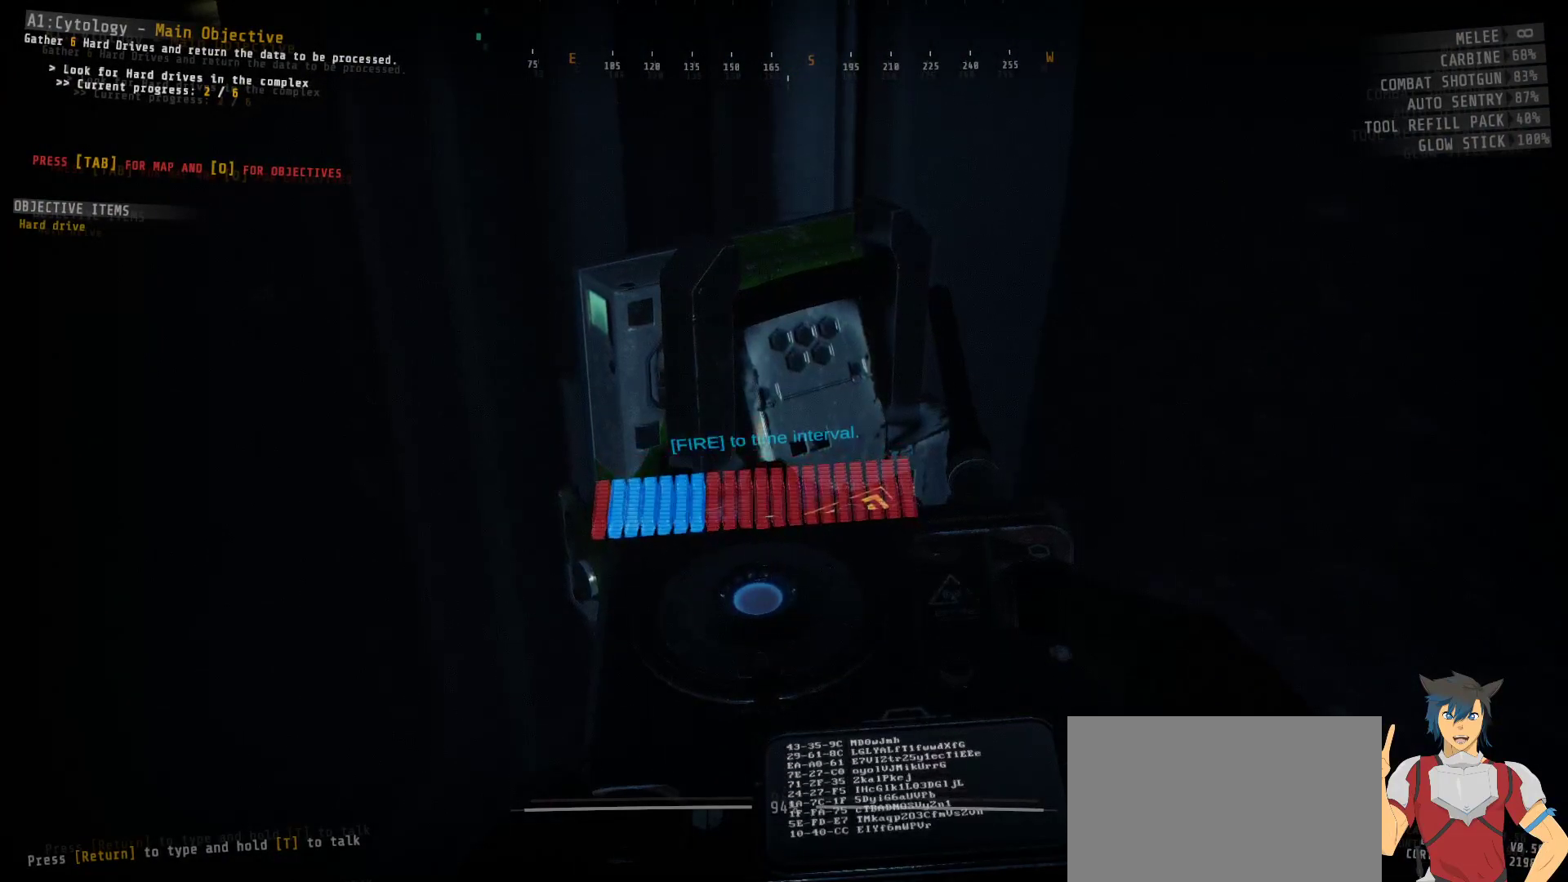
{"keys": [], "mouse": ["left"], "events": [[450, "mouse_left", "down"]]}
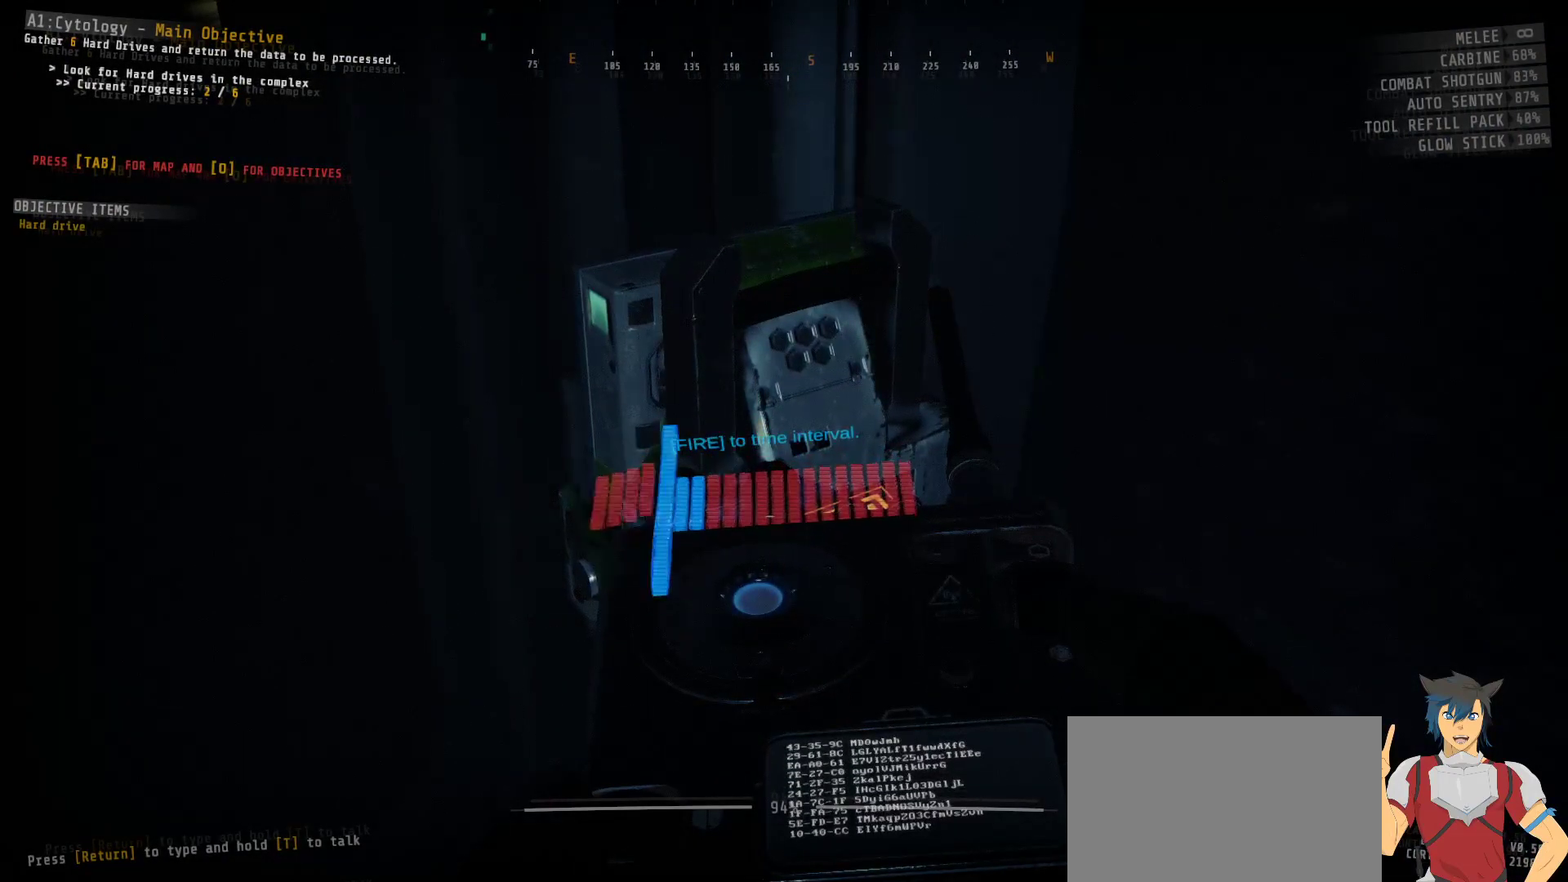
{"keys": [], "mouse": [], "events": [[33, "mouse_left", "up"]]}
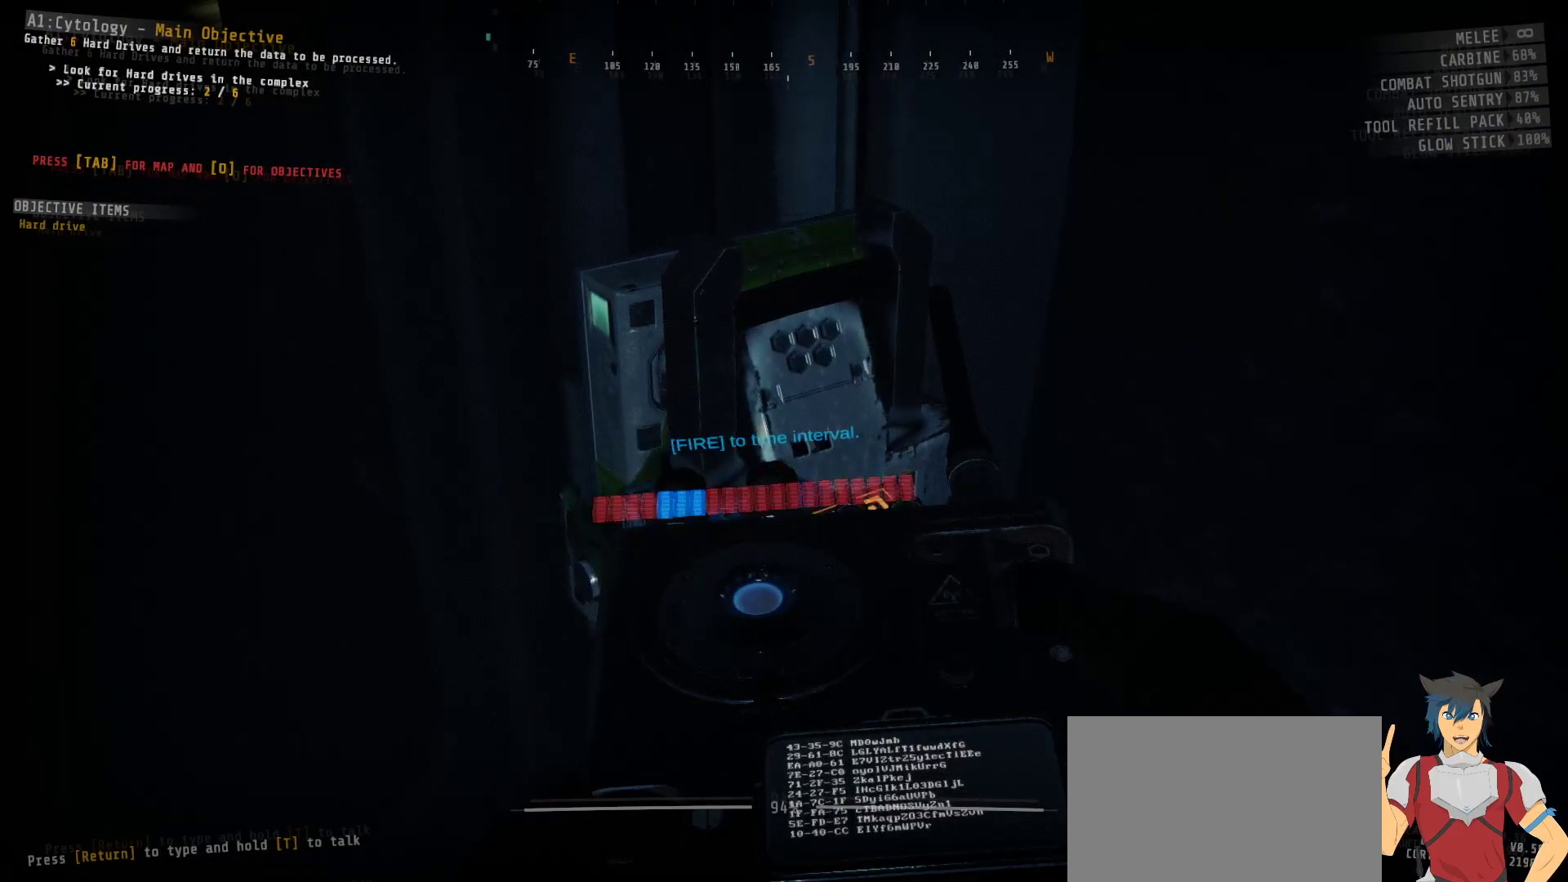
{"keys": [], "mouse": [], "events": [[300, "mouse_left", "down"], [400, "mouse_left", "up"]]}
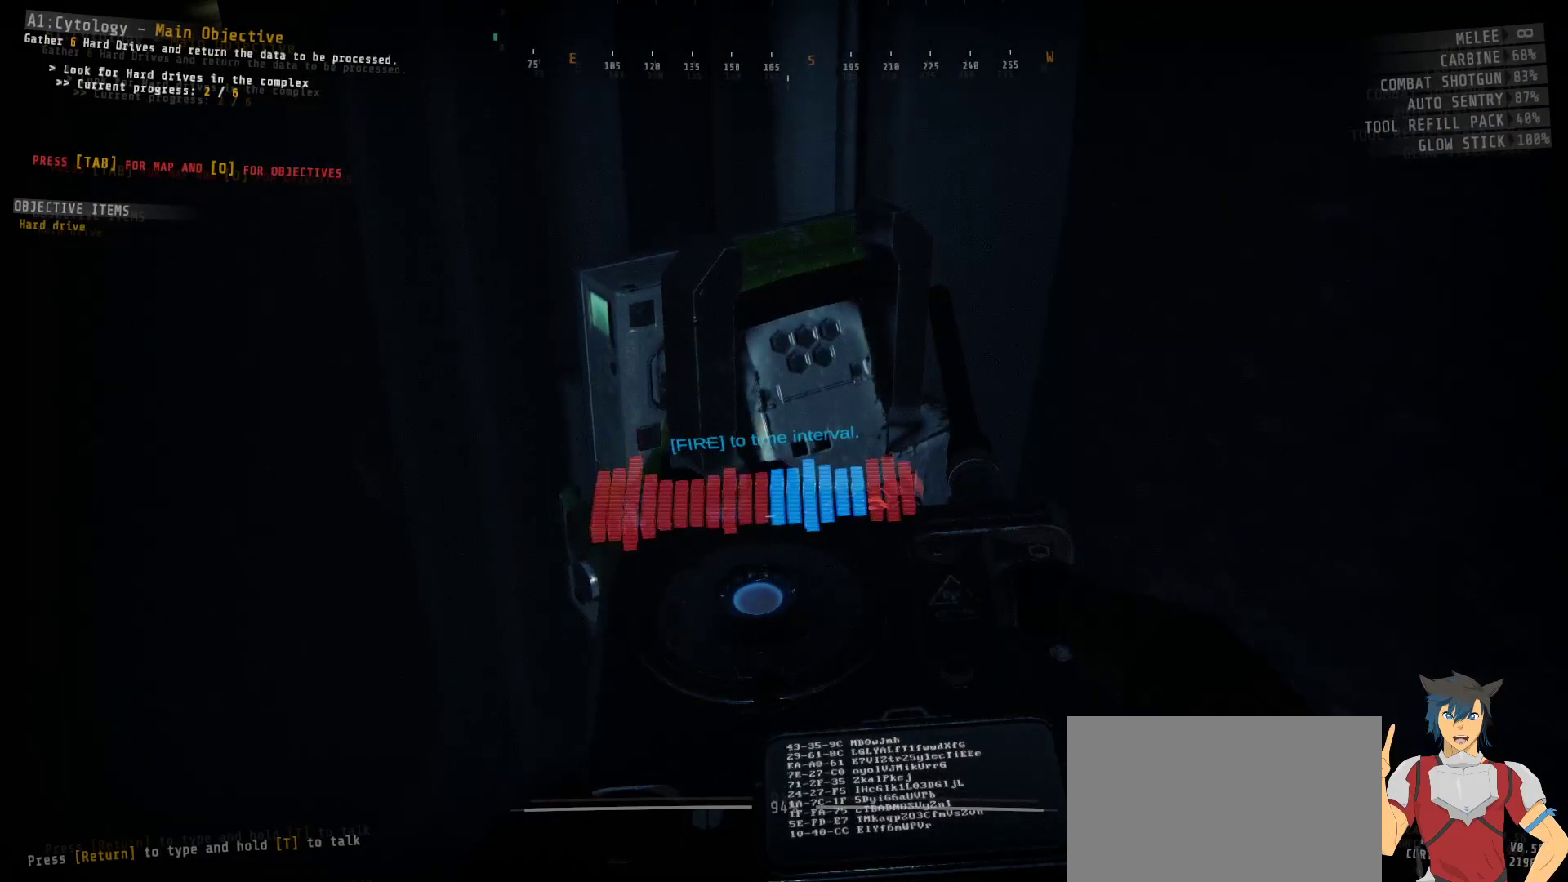
{"keys": [], "mouse": [], "events": []}
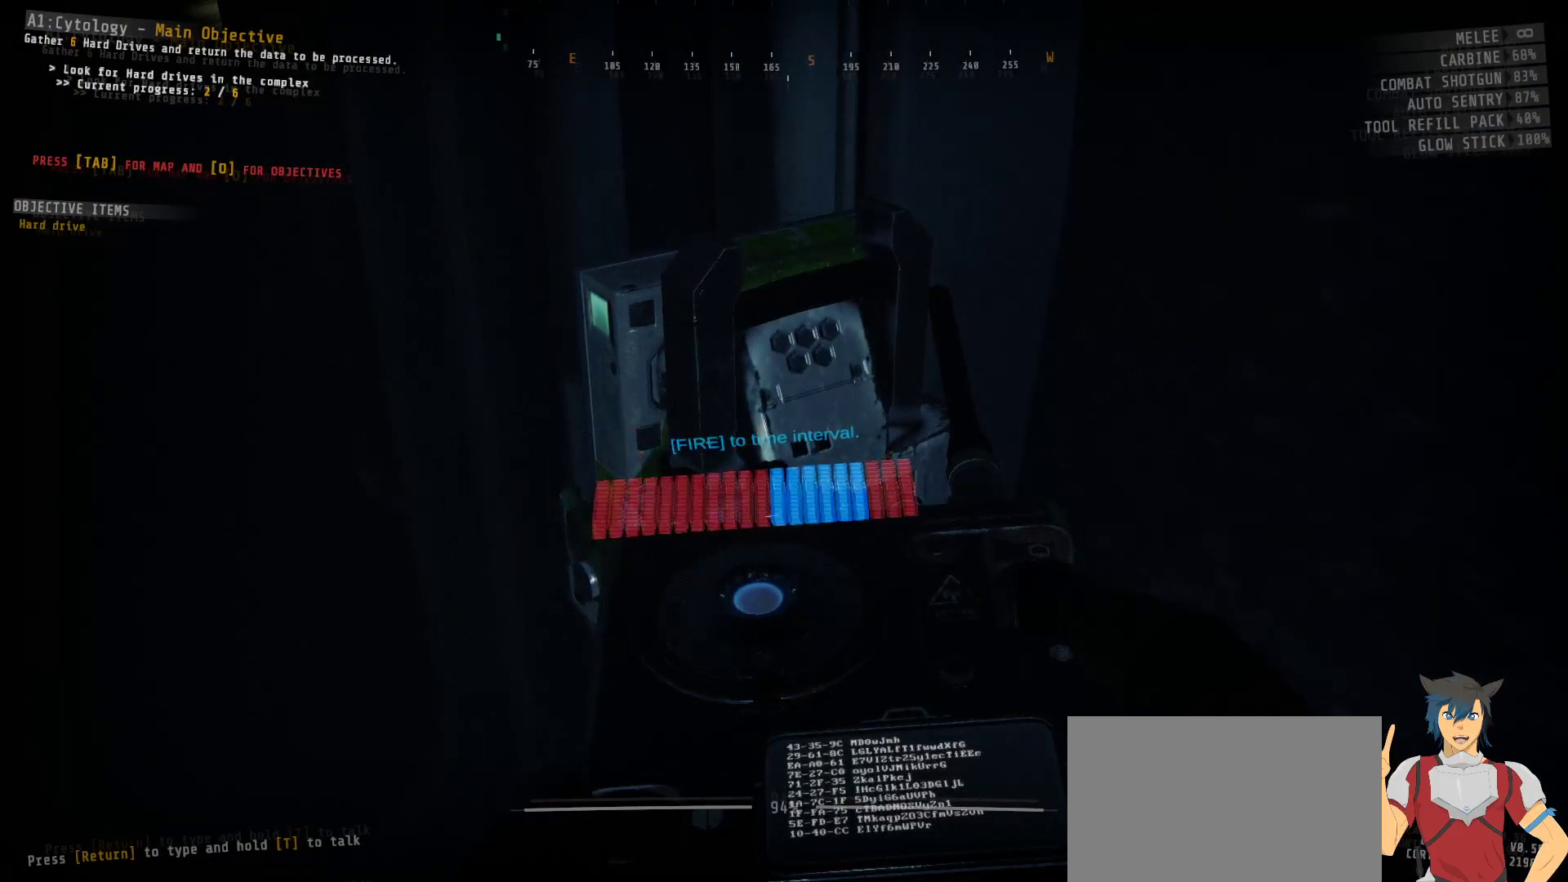
{"keys": [], "mouse": [], "events": []}
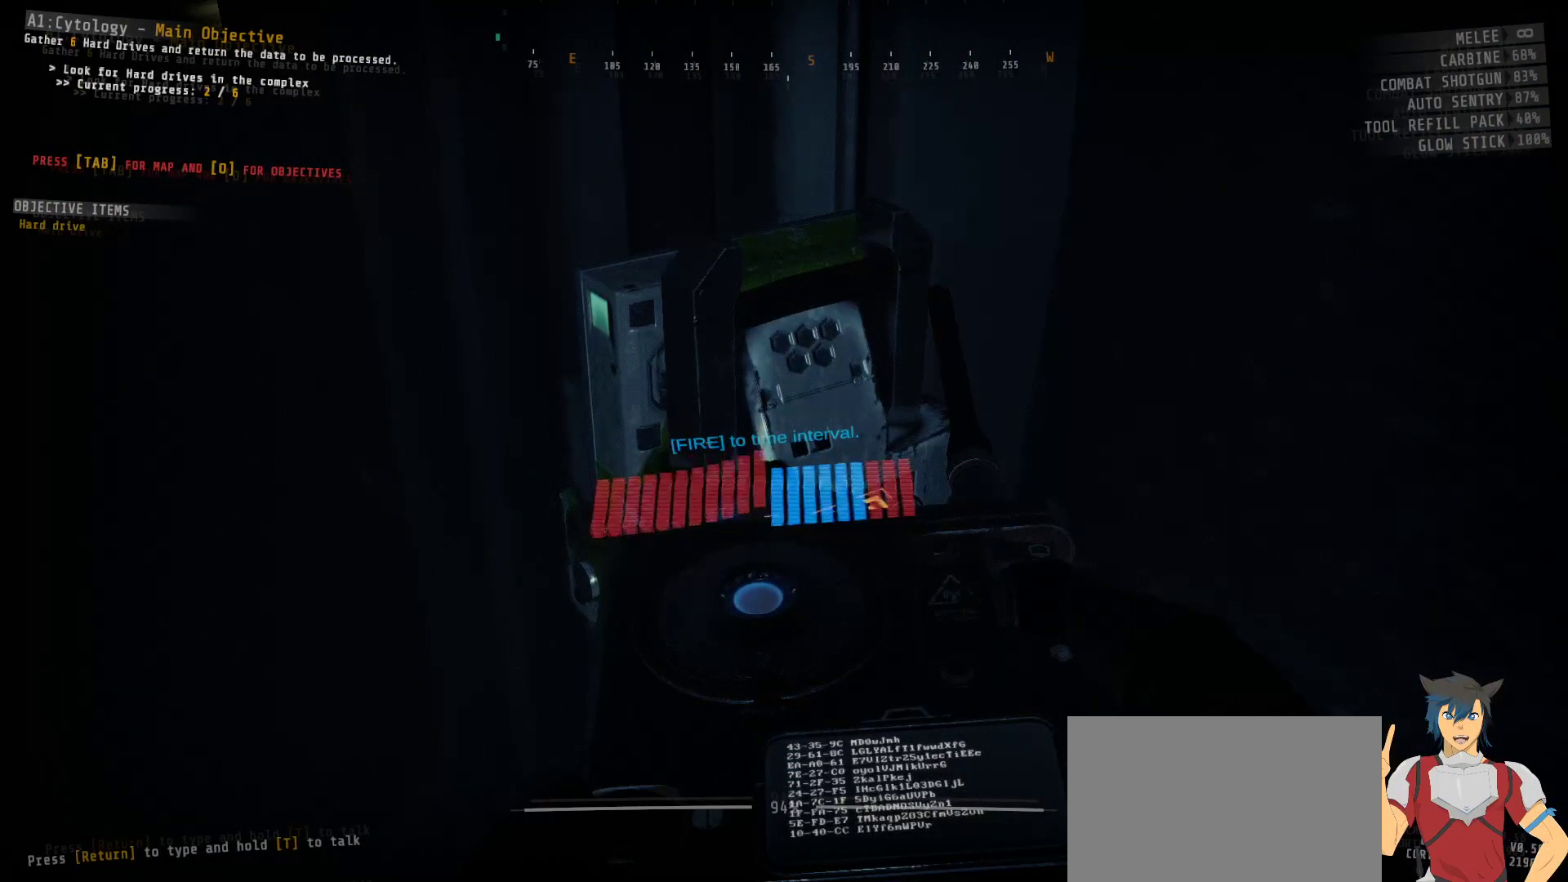
{"keys": [], "mouse": [], "events": [[50, "mouse_left", "down"], [117, "mouse_left", "up"]]}
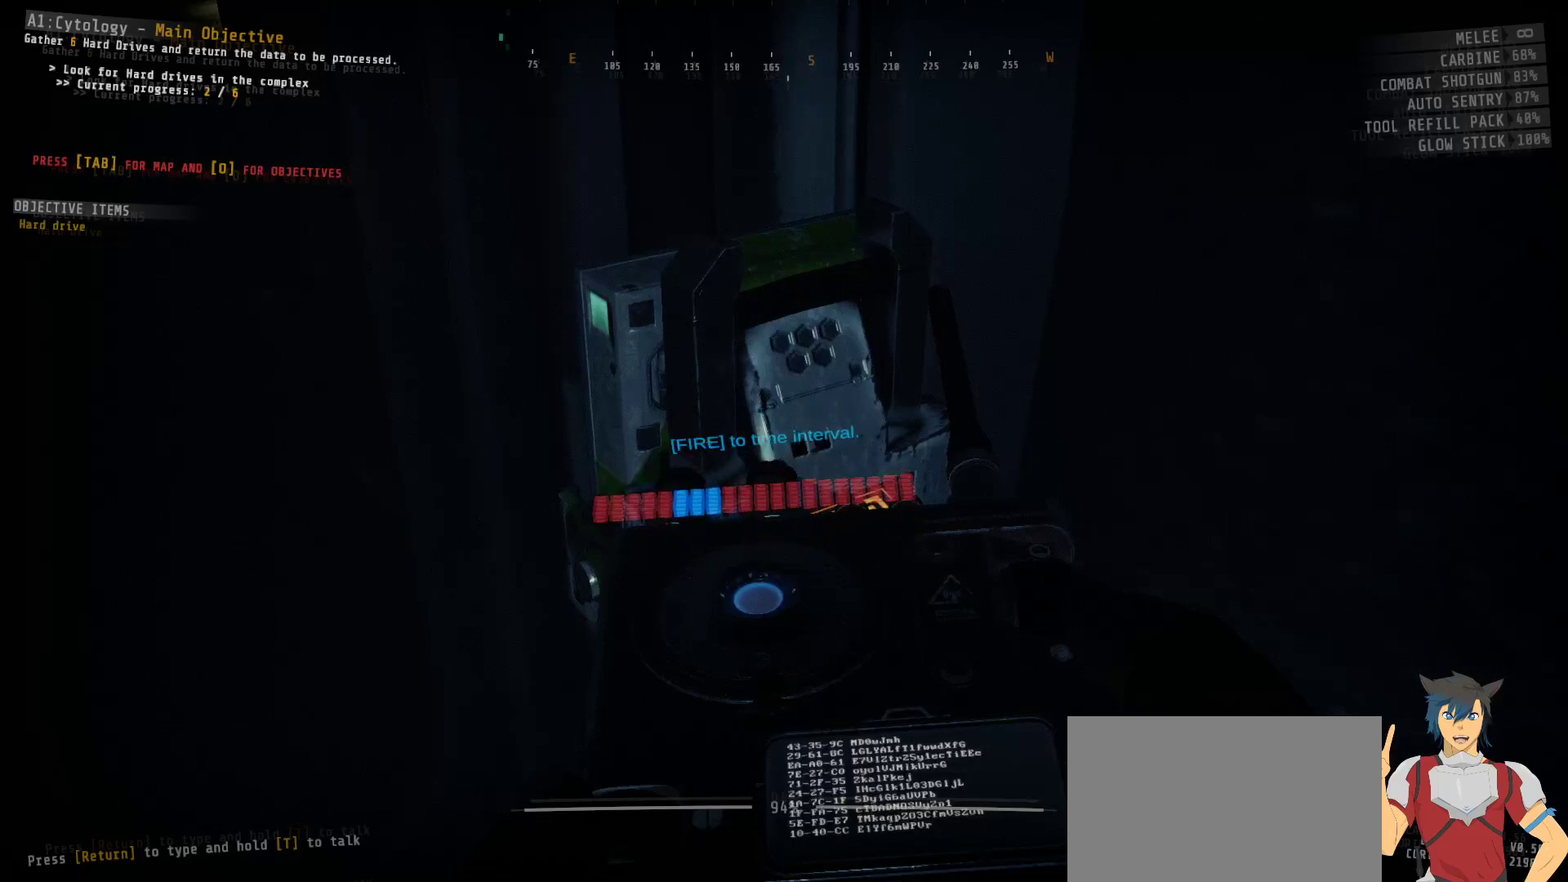
{"keys": [], "mouse": [], "events": []}
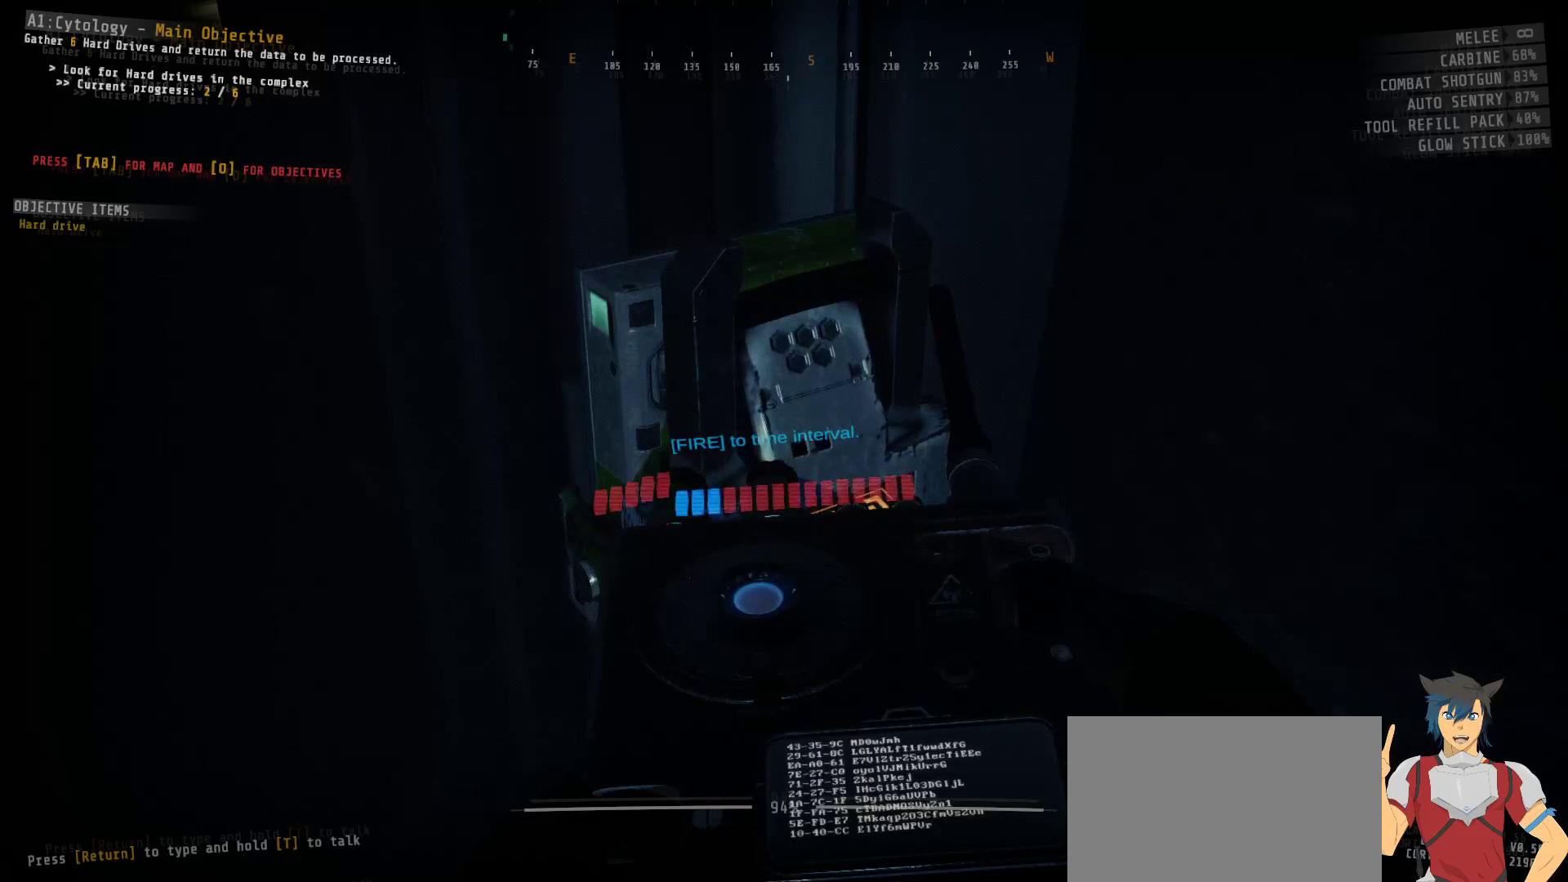
{"keys": [], "mouse": [], "events": [[83, "mouse_left", "down"], [150, "mouse_left", "up"]]}
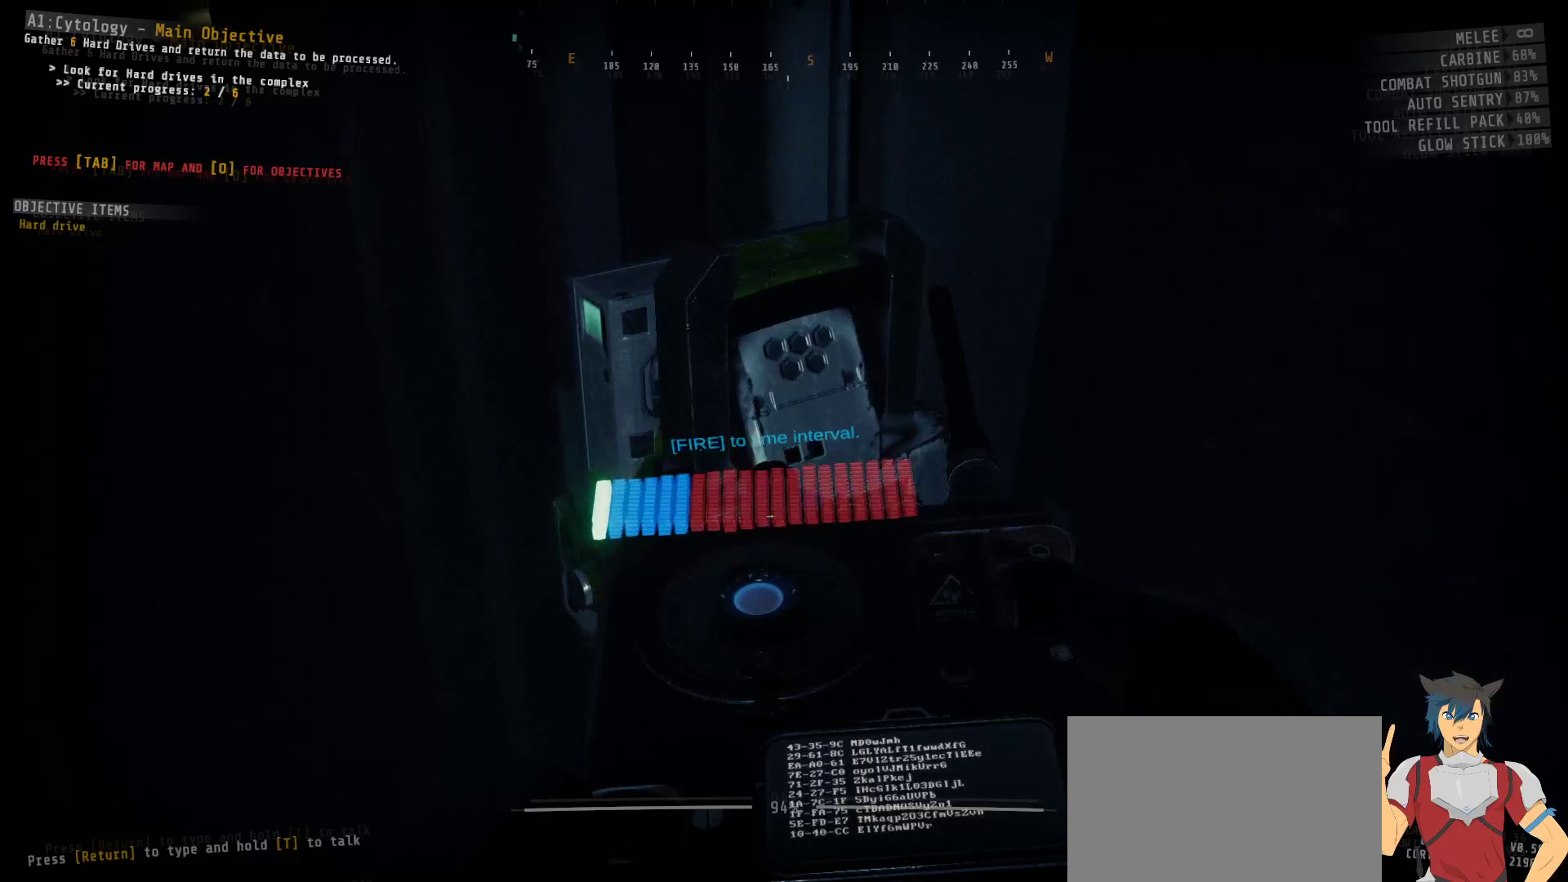
{"keys": [], "mouse": ["left"], "events": [[333, "mouse_left", "down"], [417, "mouse_left", "up"], [500, "mouse_left", "down"]]}
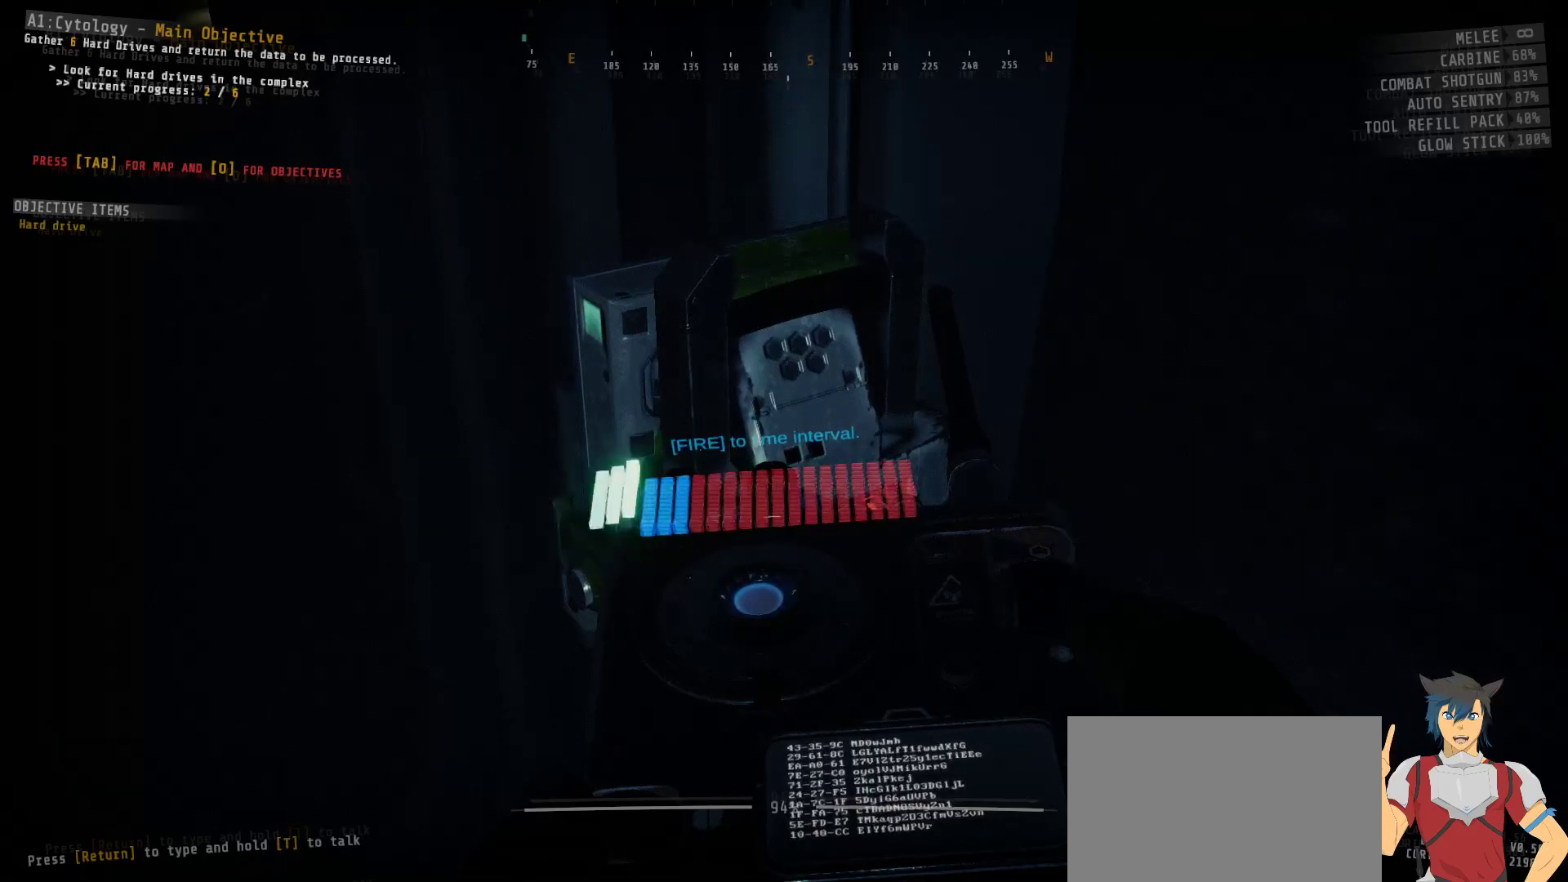
{"keys": [], "mouse": [], "events": [[83, "mouse_left", "up"]]}
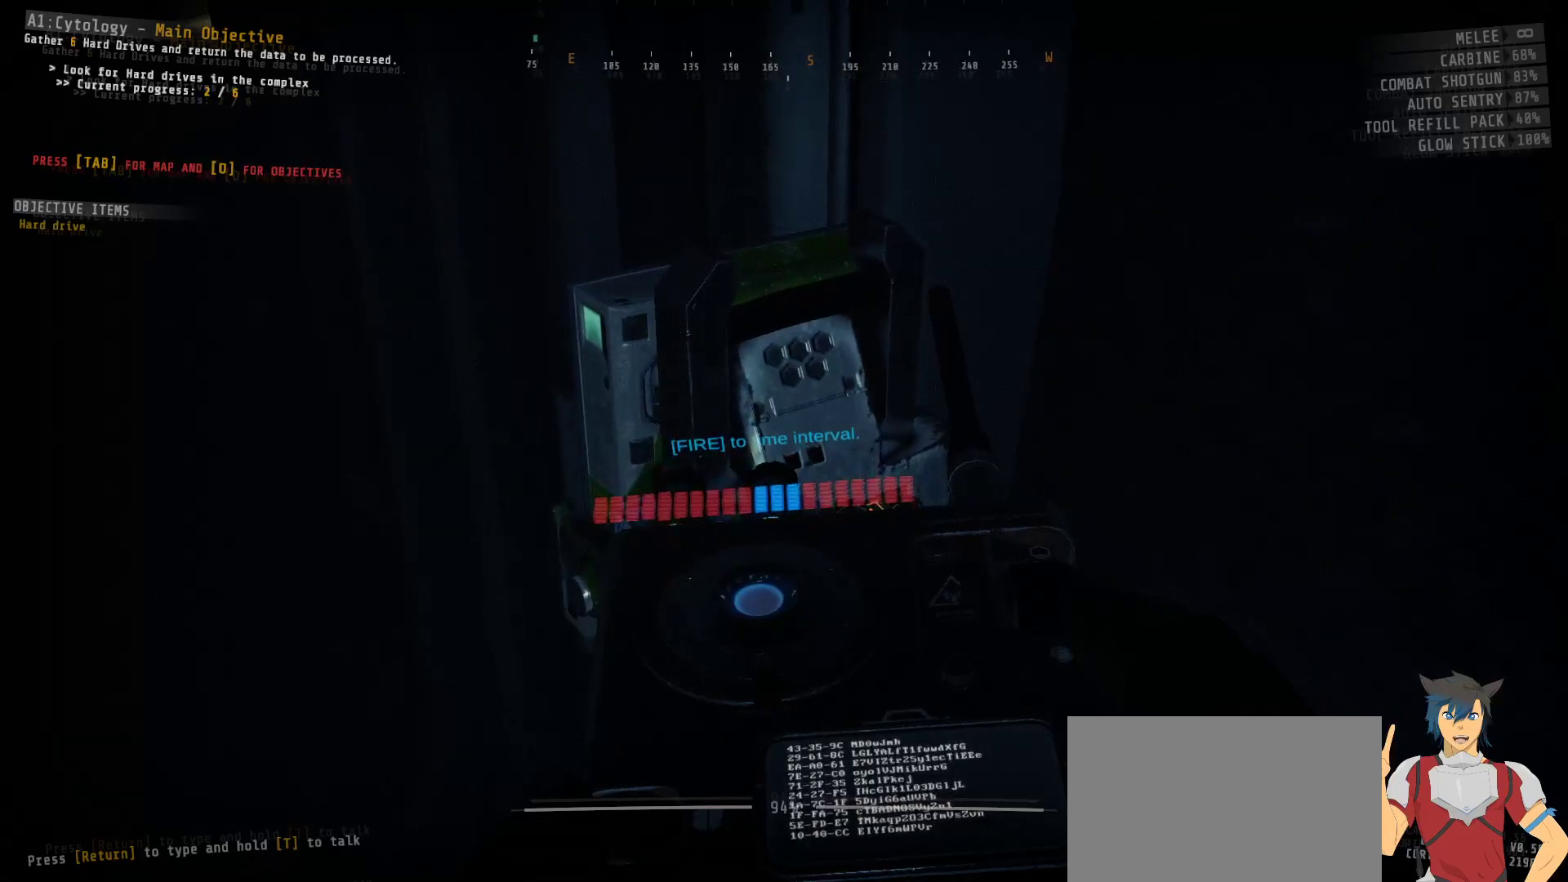
{"keys": [], "mouse": [], "events": []}
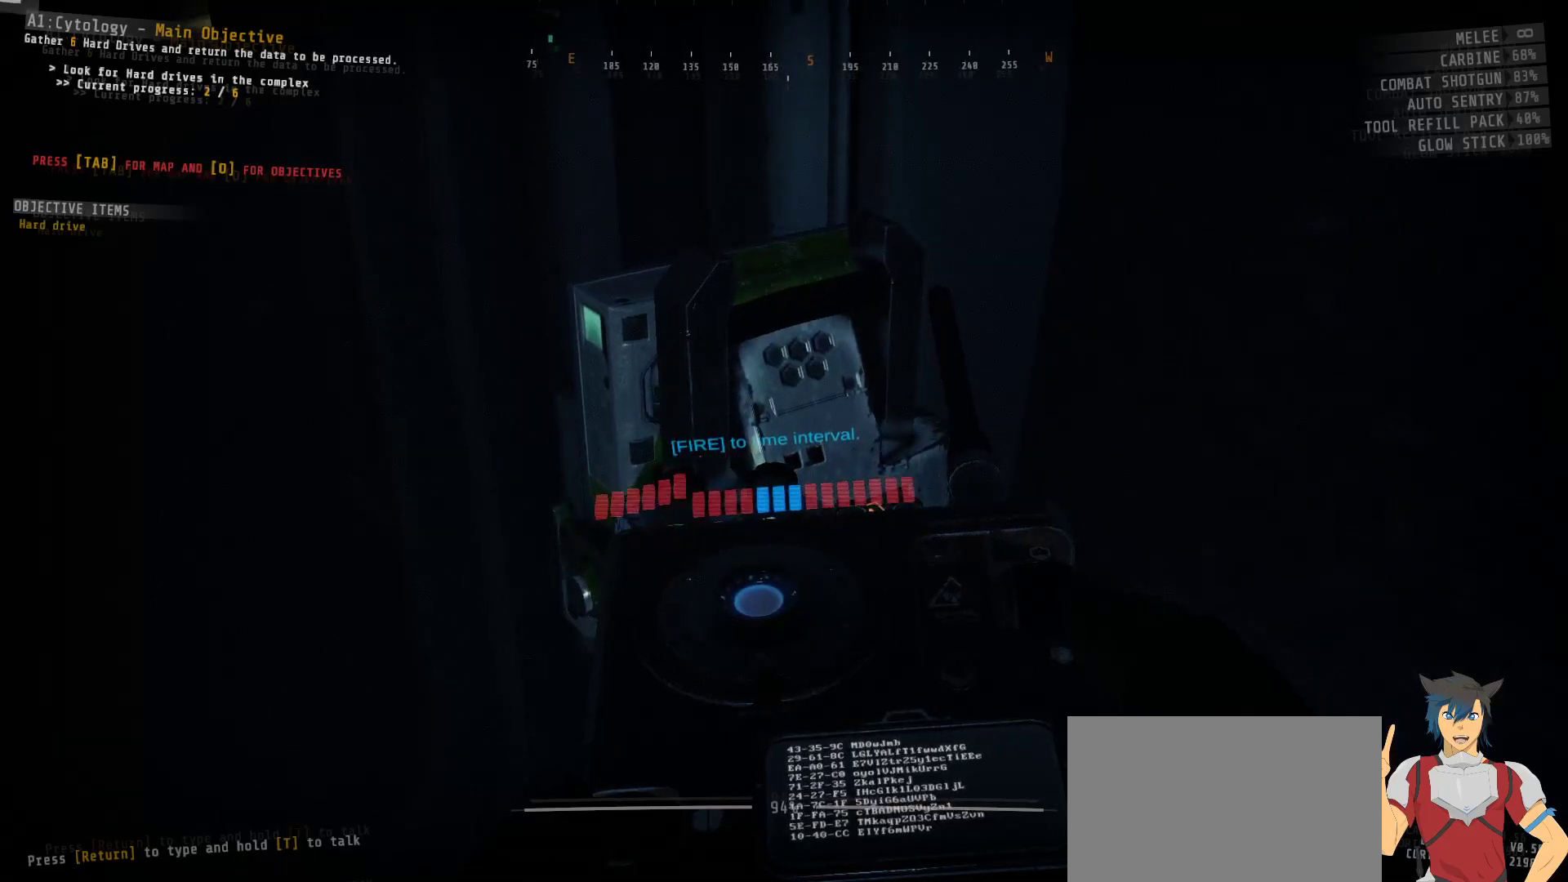
{"keys": [], "mouse": [], "events": [[183, "mouse_left", "down"], [233, "mouse_left", "up"]]}
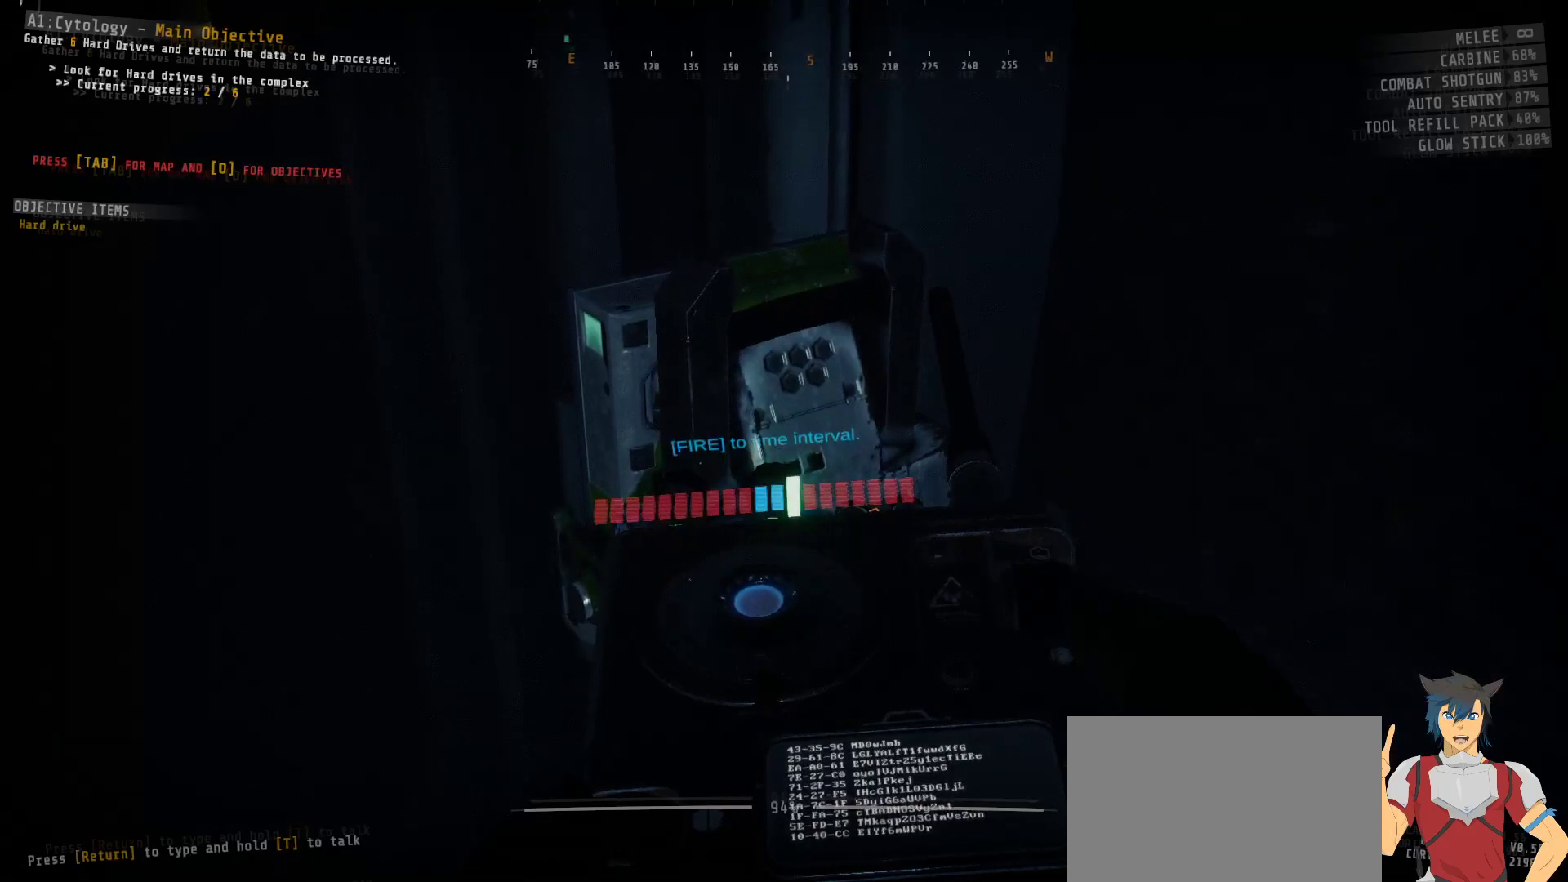
{"keys": [], "mouse": [], "events": []}
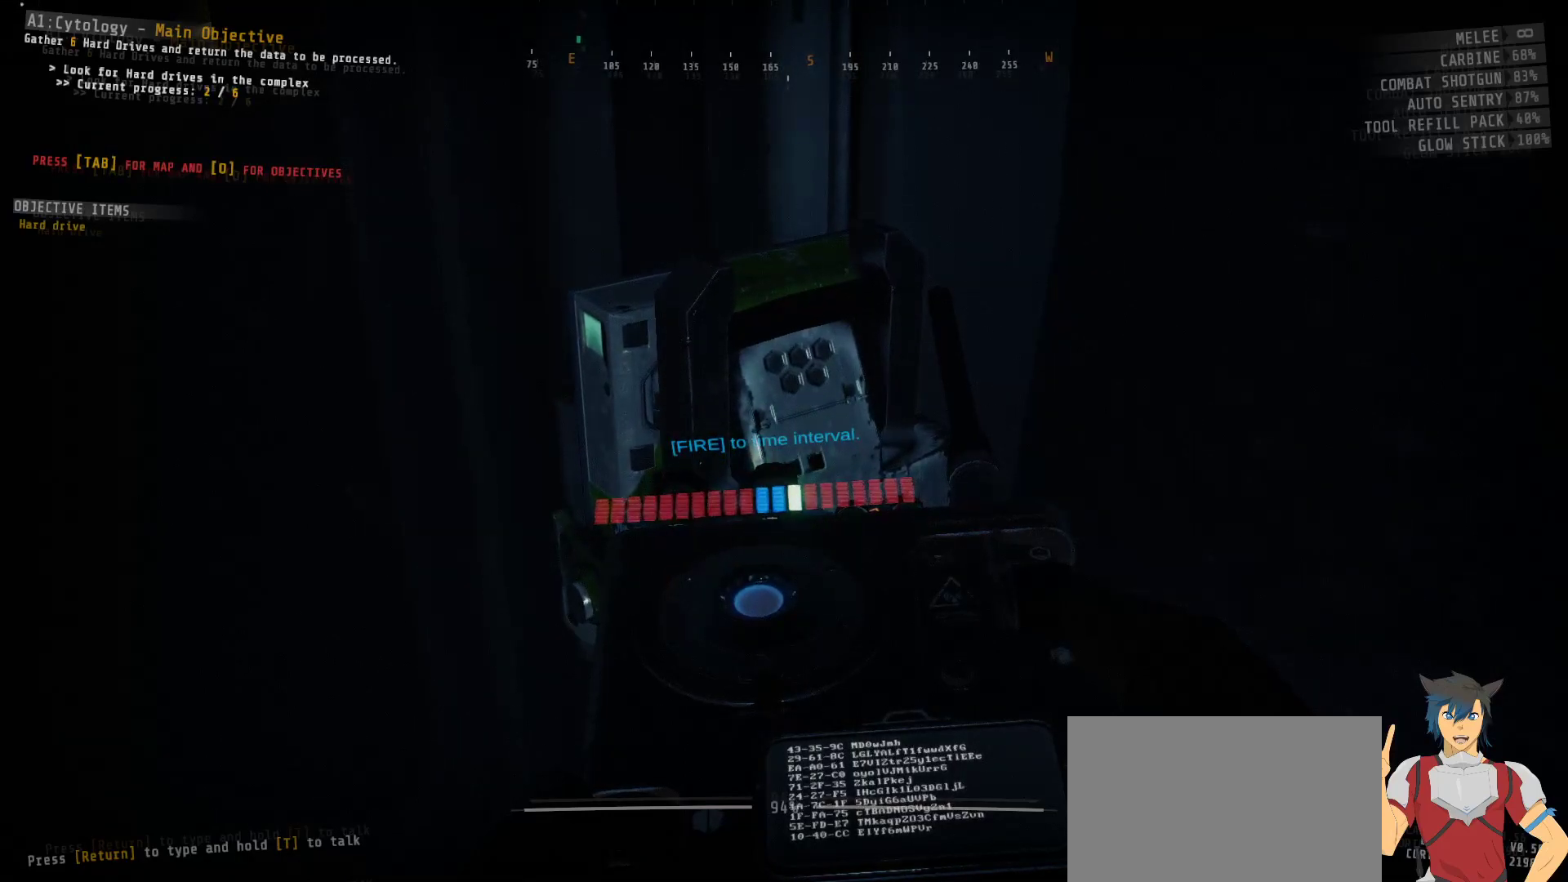
{"keys": [], "mouse": [], "events": []}
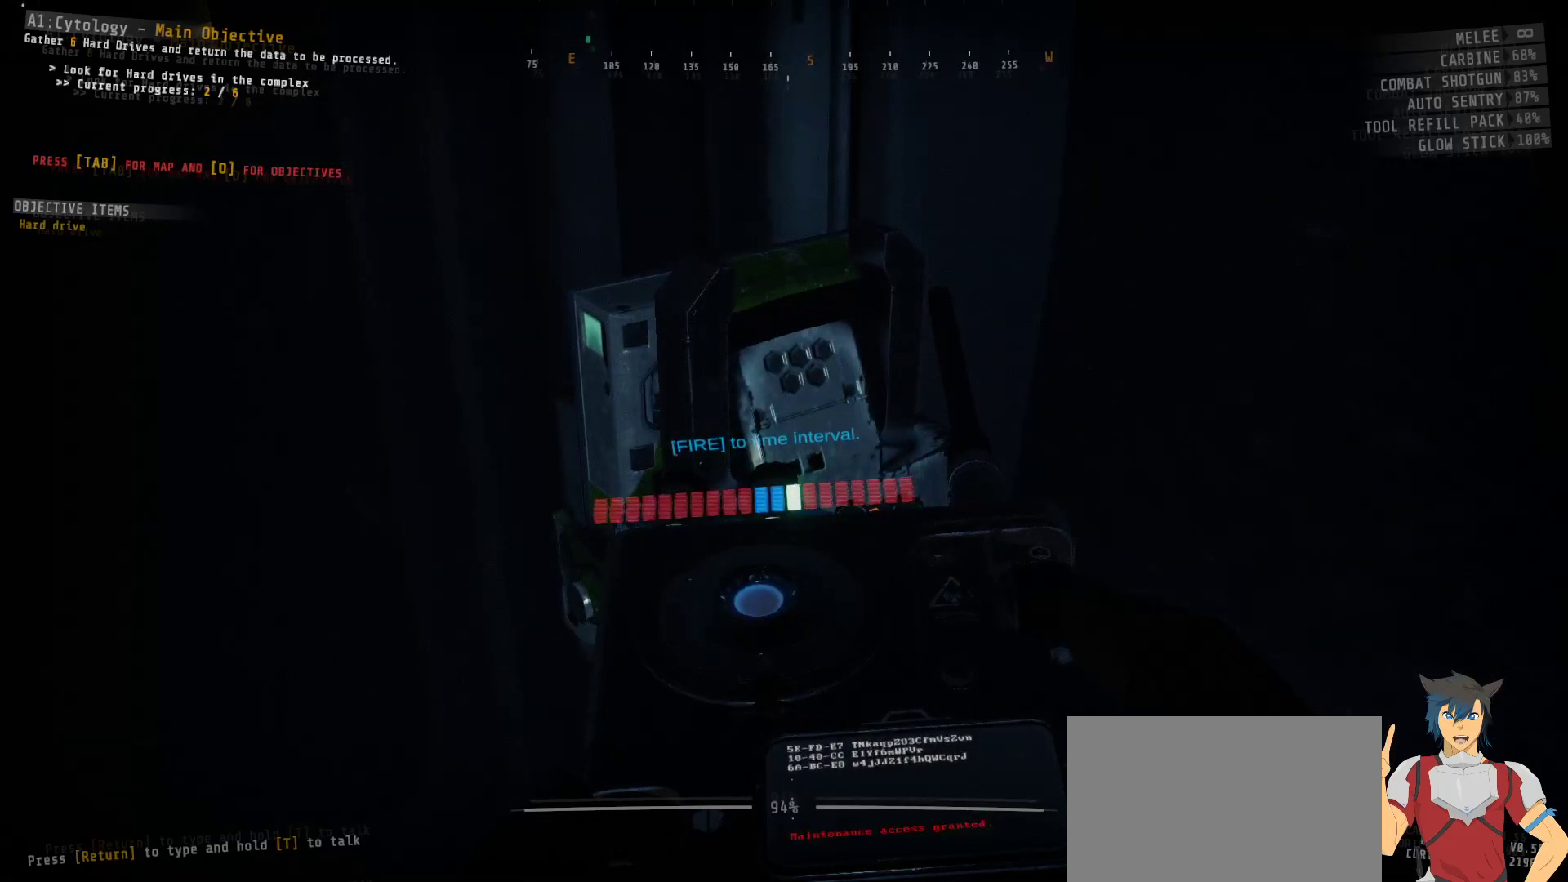
{"keys": [], "mouse": [], "events": []}
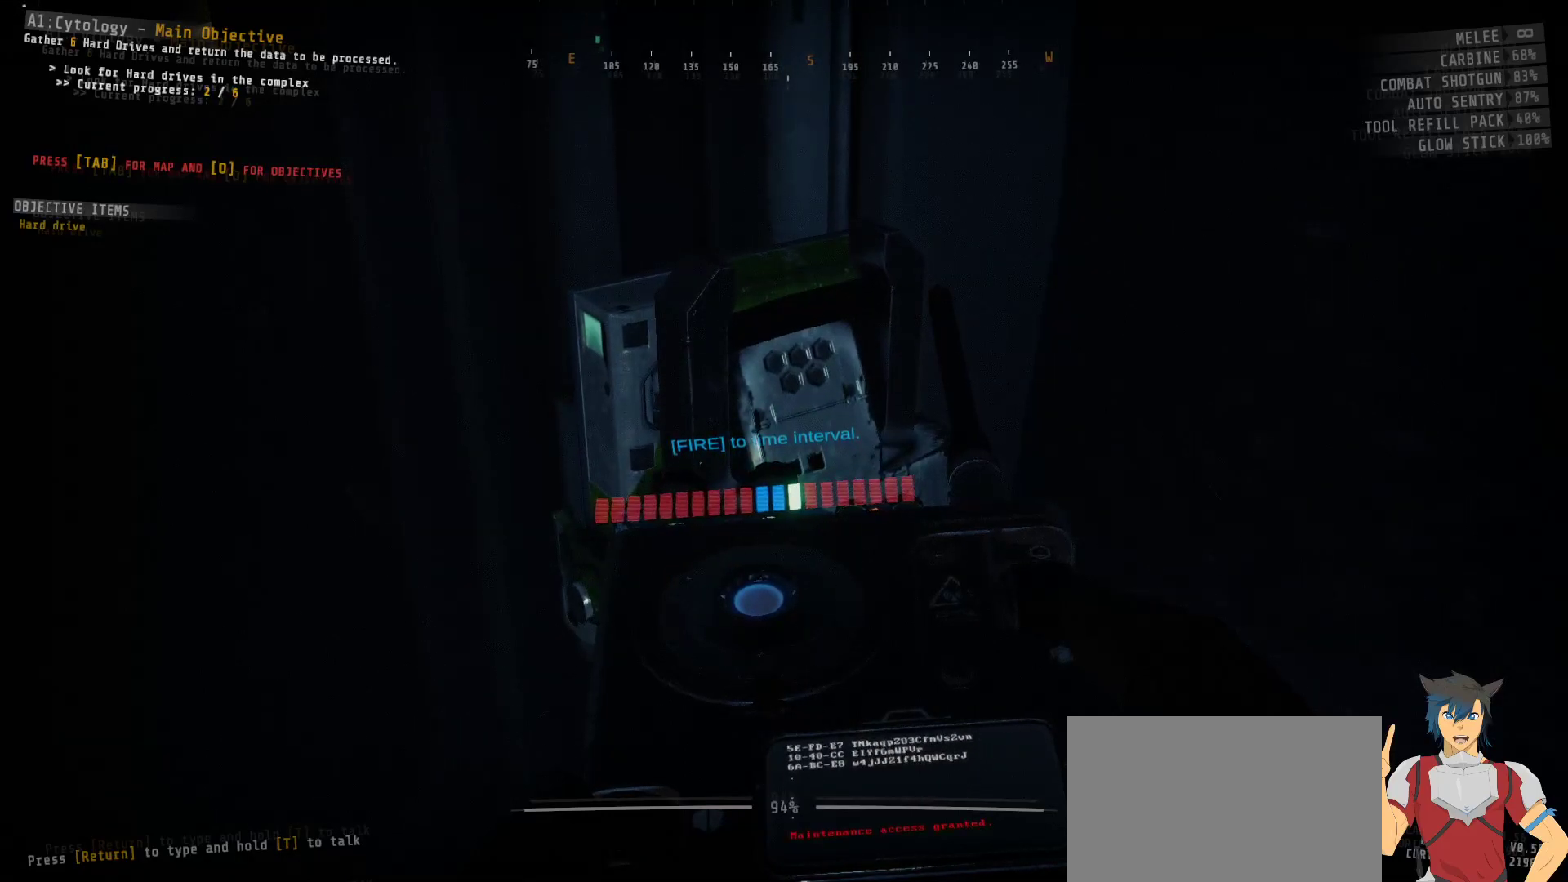
{"keys": [], "mouse": [], "events": []}
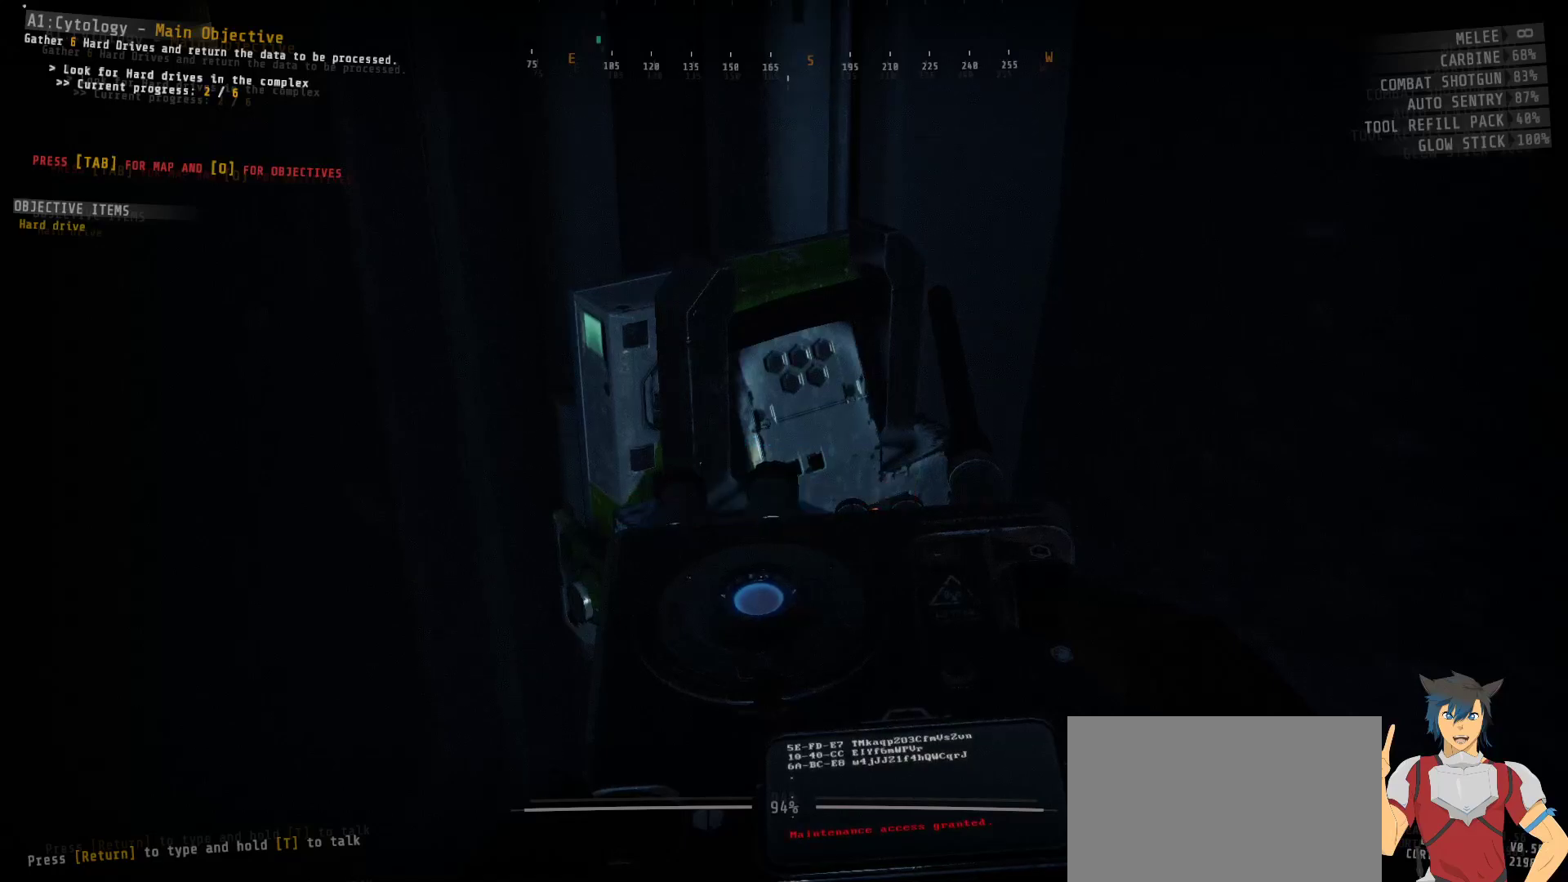
{"keys": [], "mouse": [], "events": []}